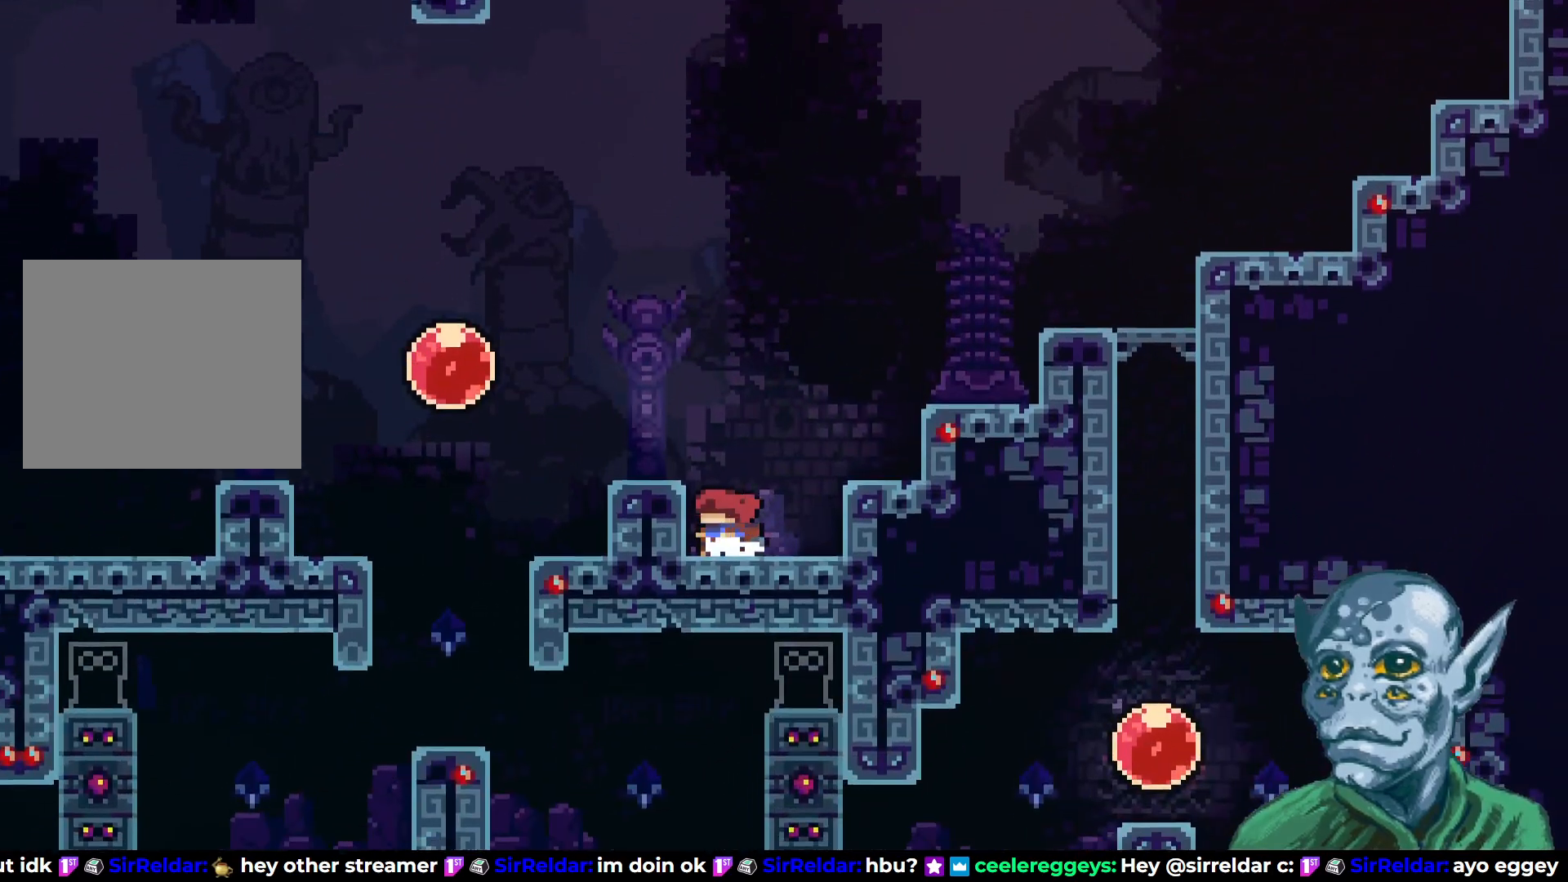
Gameplay with a controller (PlayStation layout); each line is a JSON object with the inputs held at the frame after it. "events" lists button and stick changes between this image and that frame as [ms after this image, input, new state], when the widget could be followed in between.
{"buttons": ["DPAD_LEFT"], "left_stick": "center", "right_stick": "center", "events": [[100, "CROSS", "down"], [100, "DPAD_LEFT", "down"], [267, "CROSS", "up"]]}
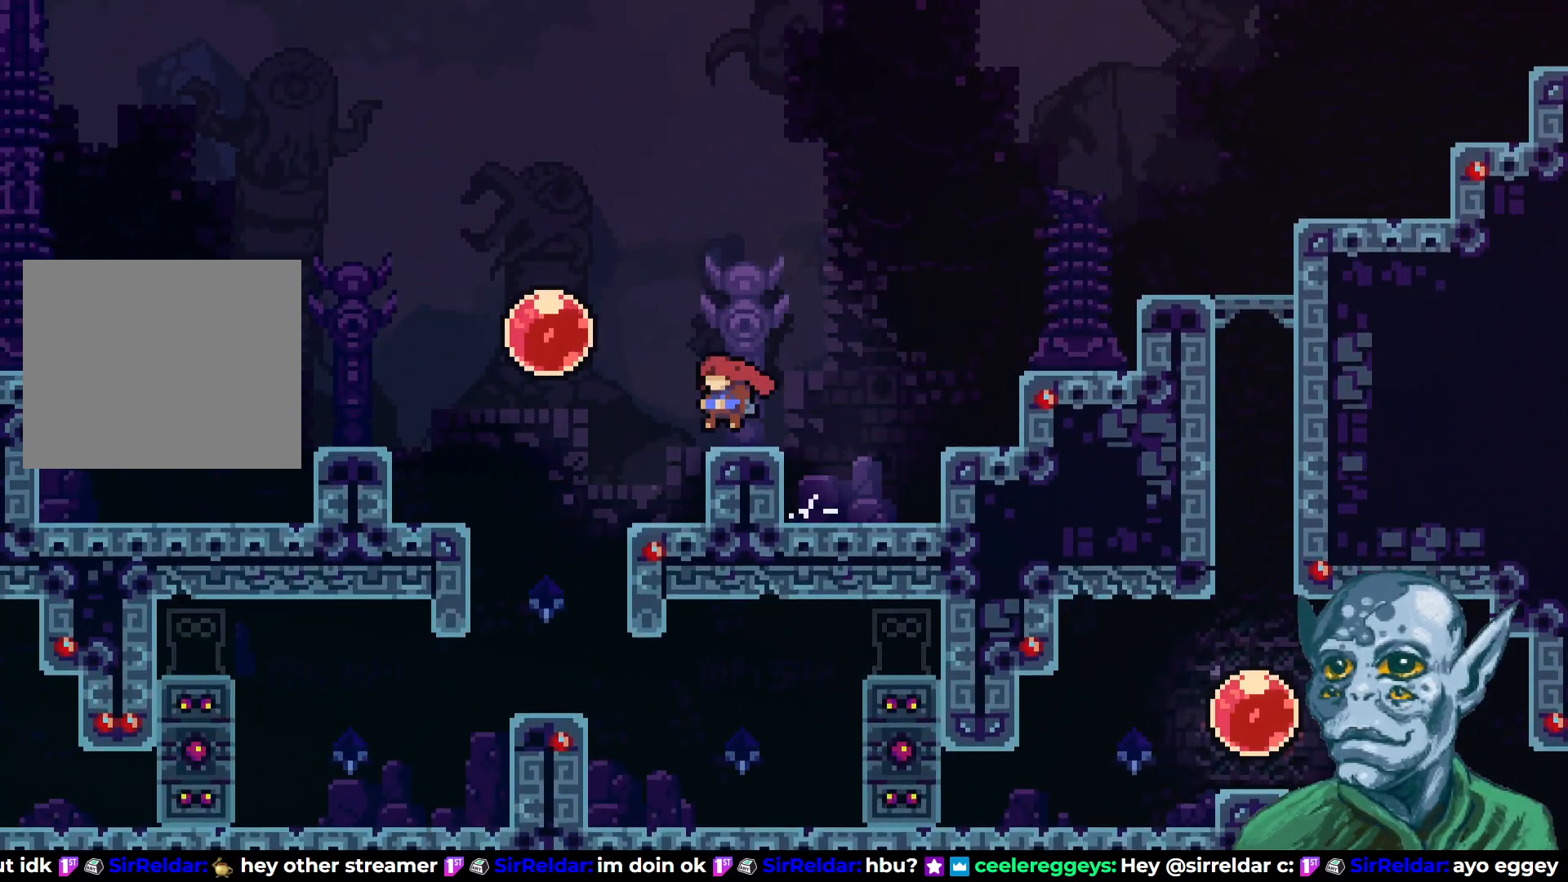
{"buttons": [], "left_stick": "center", "right_stick": "center", "events": [[350, "DPAD_LEFT", "up"]]}
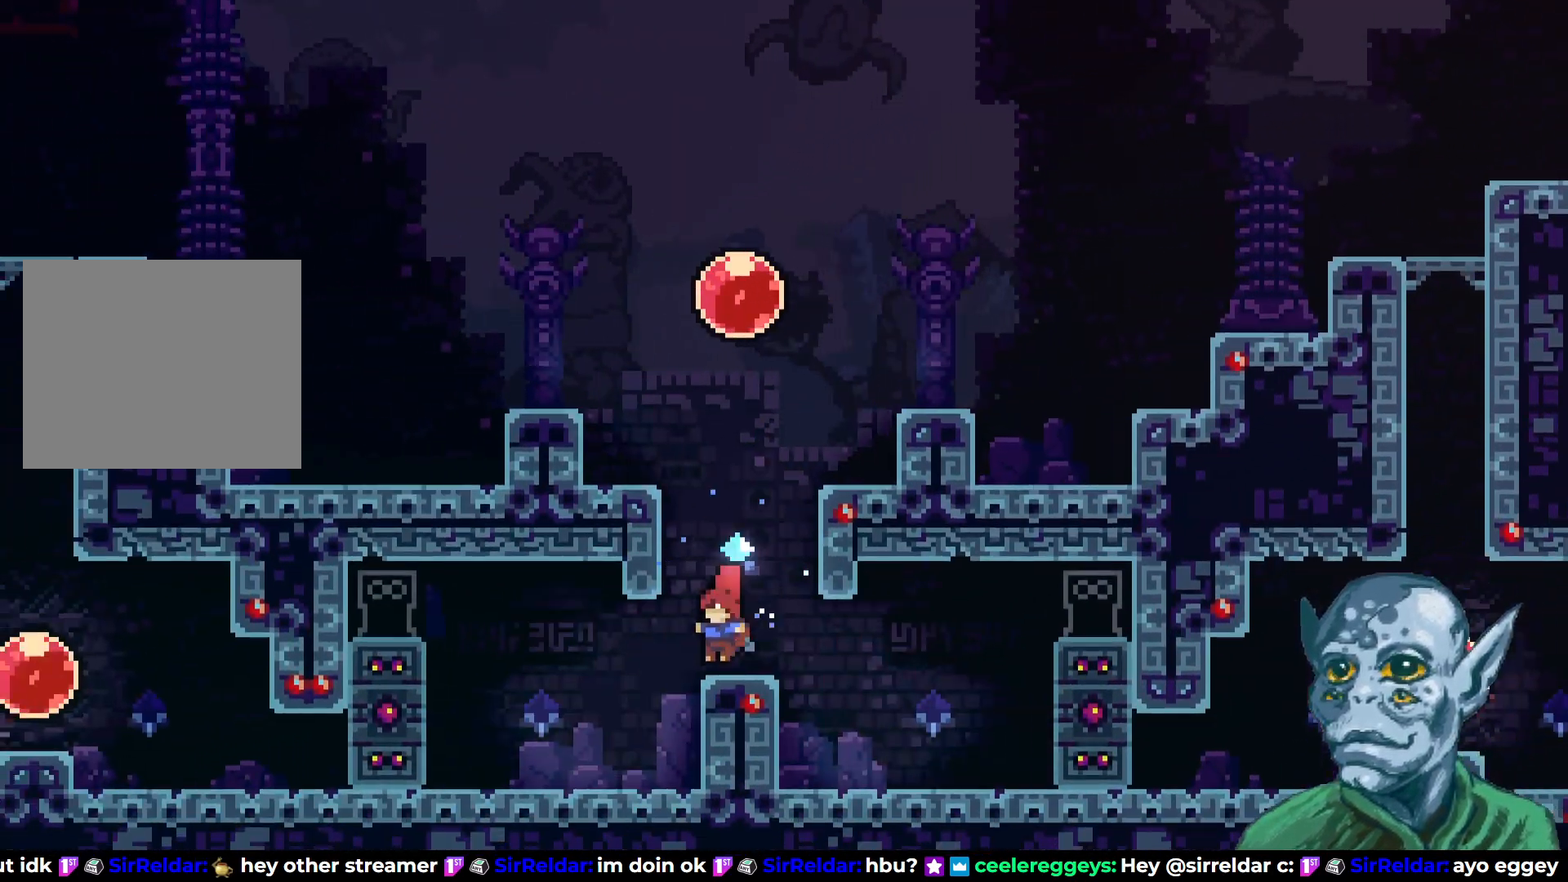
{"buttons": ["DPAD_RIGHT"], "left_stick": "center", "right_stick": "center", "events": [[150, "DPAD_RIGHT", "down"], [250, "DPAD_RIGHT", "up"], [283, "DPAD_RIGHT", "down"]]}
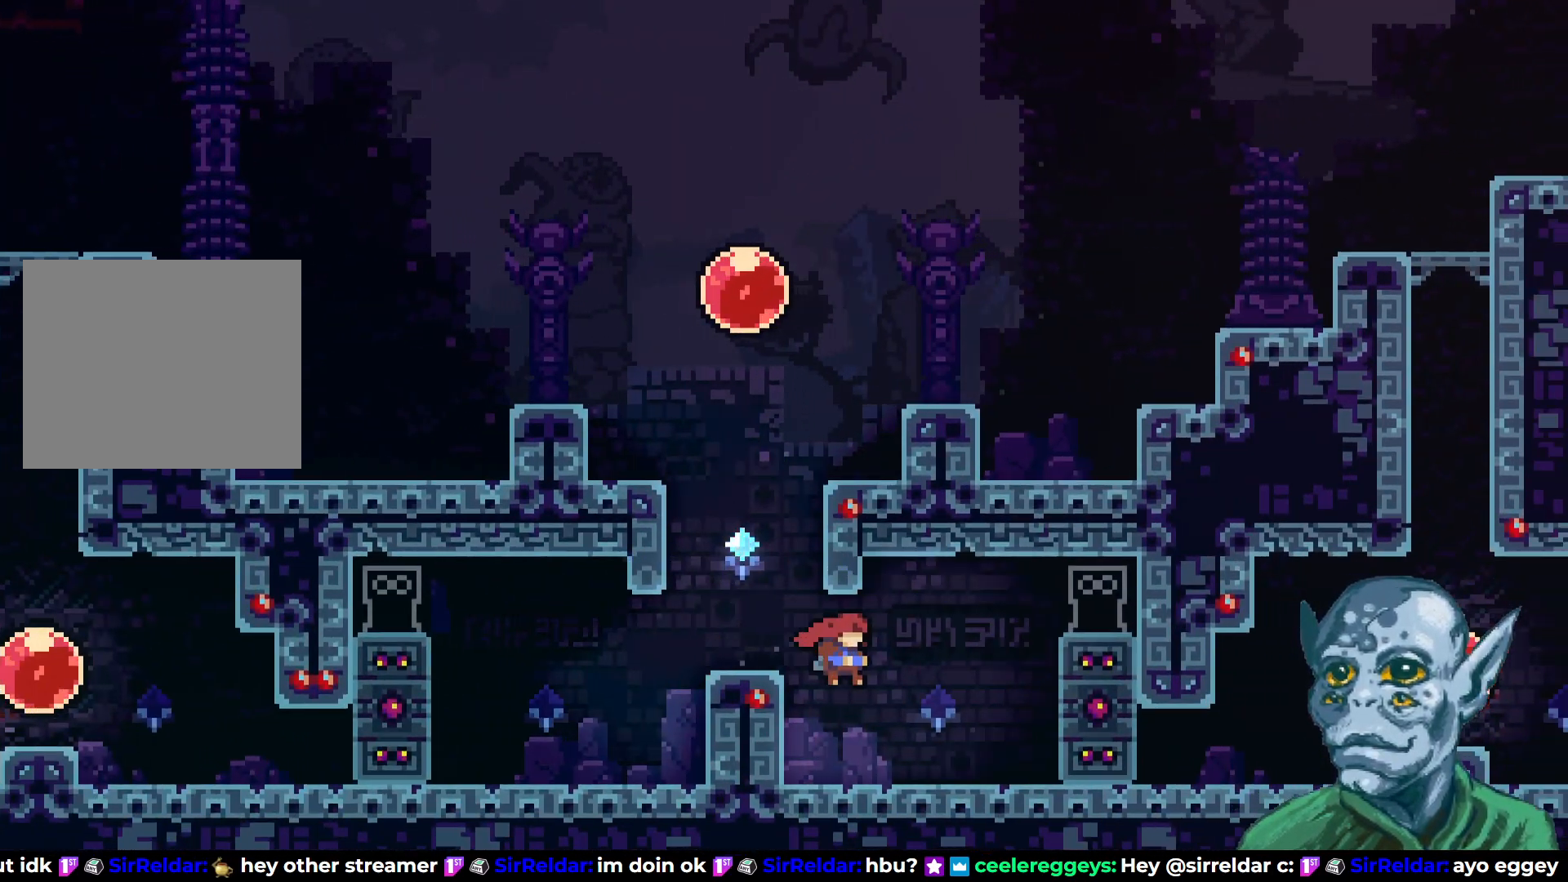
{"buttons": ["DPAD_RIGHT"], "left_stick": "center", "right_stick": "center", "events": [[283, "SQUARE", "down"], [417, "SQUARE", "up"]]}
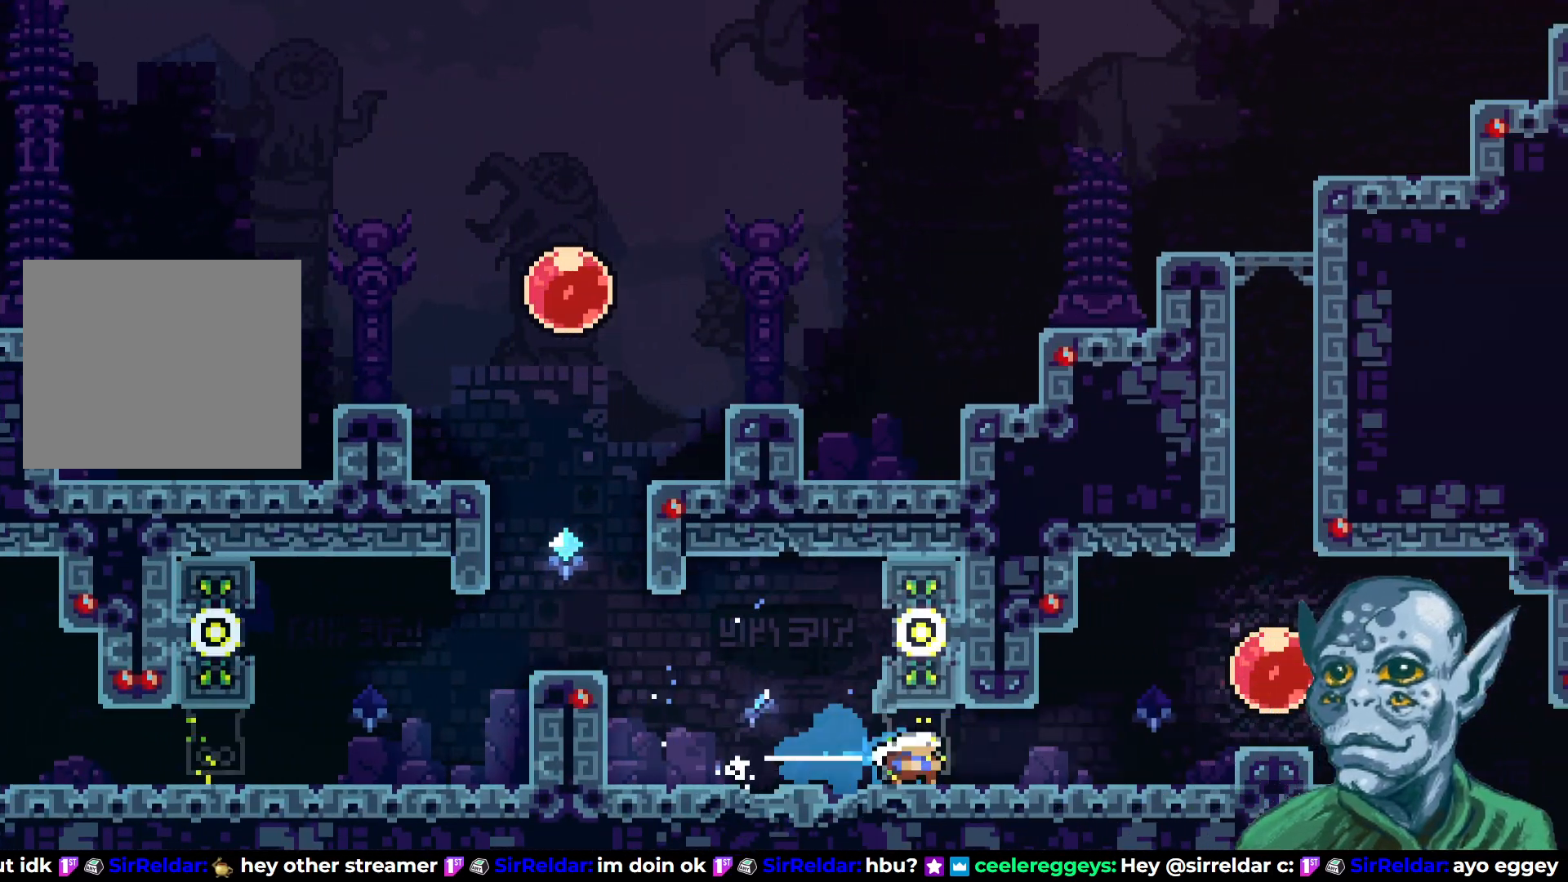
{"buttons": ["CROSS", "DPAD_RIGHT"], "left_stick": "center", "right_stick": "center", "events": [[500, "CROSS", "down"]]}
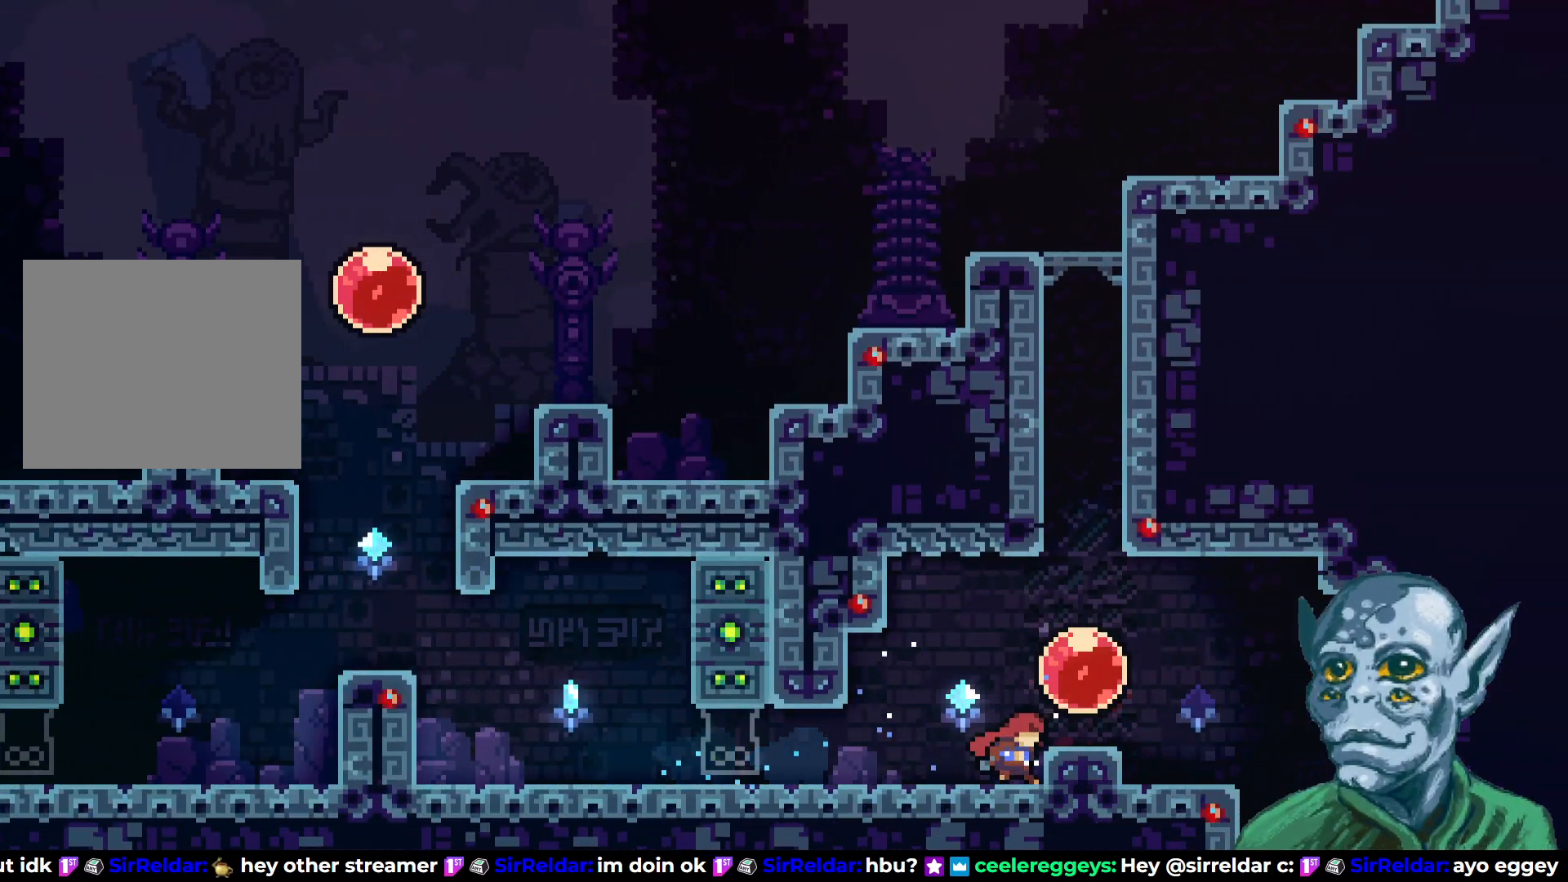
{"buttons": ["DPAD_RIGHT"], "left_stick": "center", "right_stick": "center", "events": [[117, "CROSS", "up"]]}
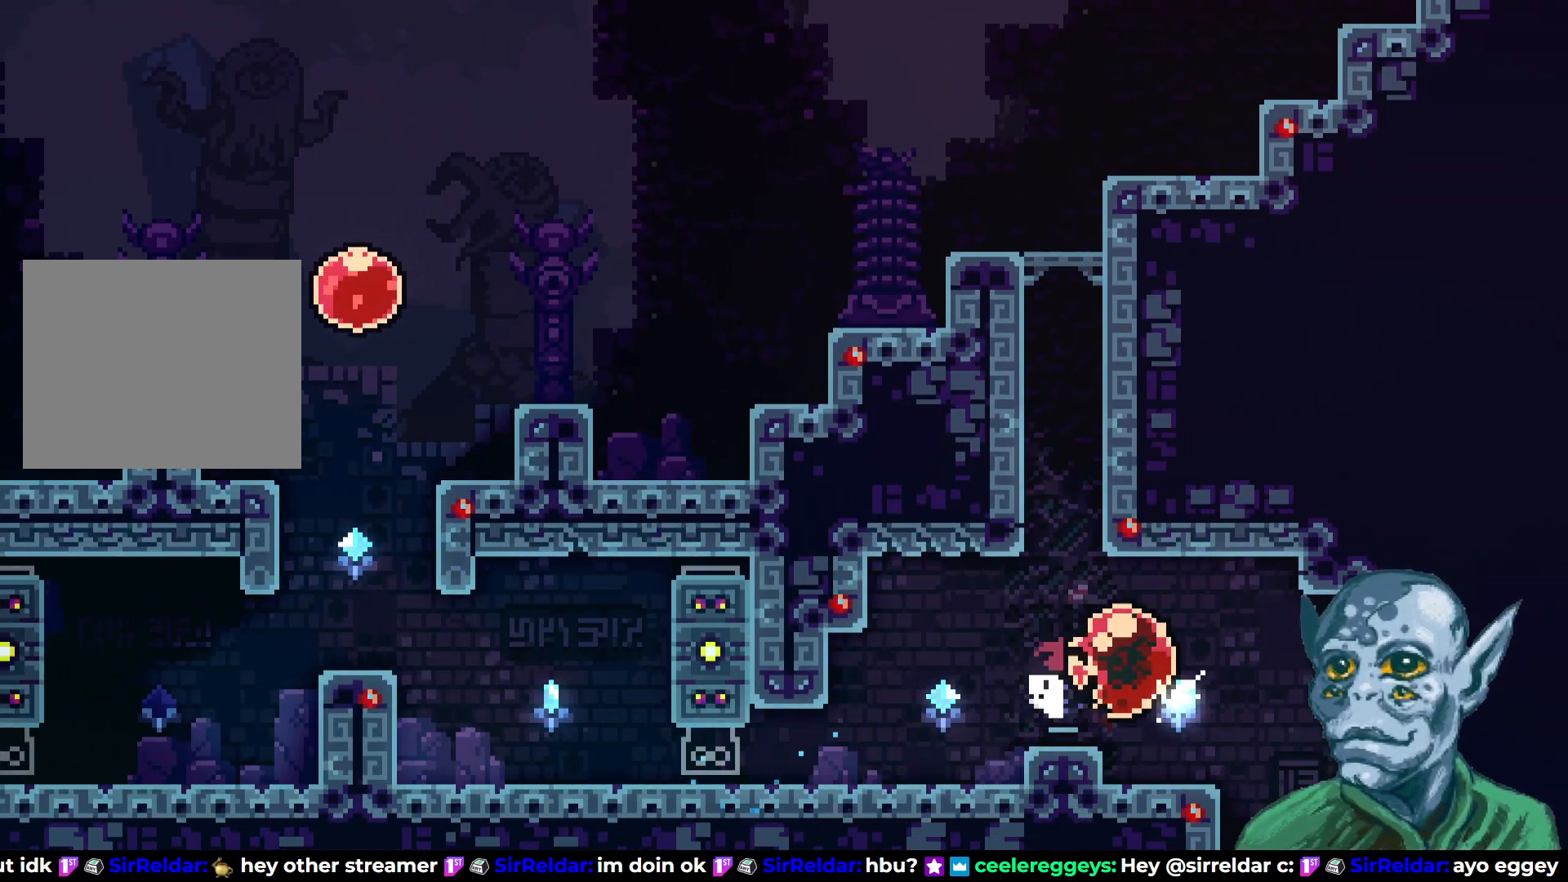
{"buttons": [], "left_stick": "center", "right_stick": "center", "events": [[300, "DPAD_RIGHT", "up"]]}
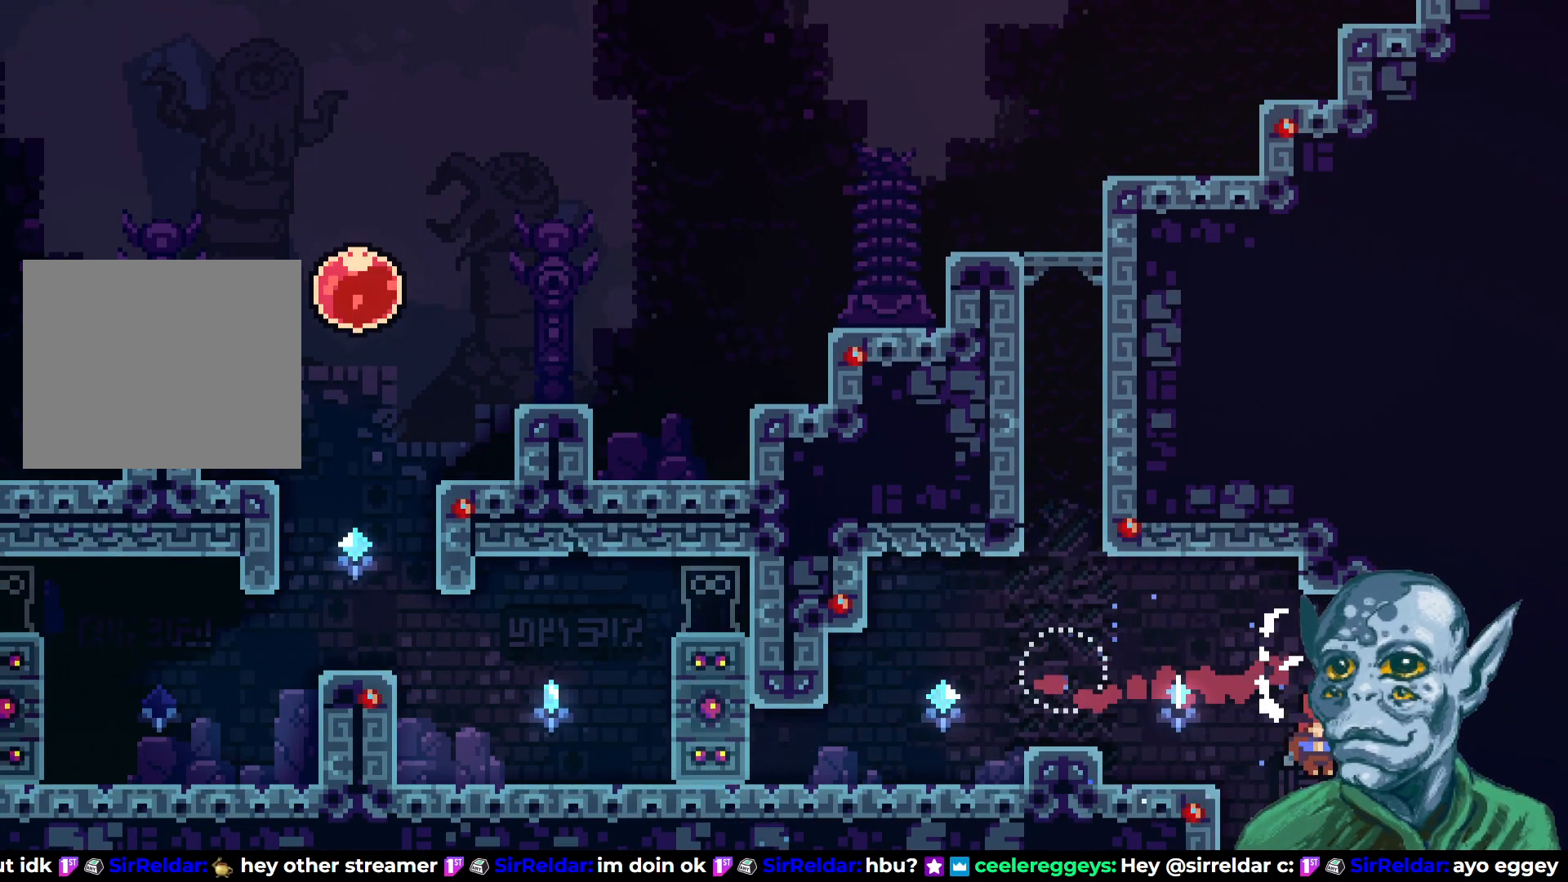
{"buttons": [], "left_stick": "center", "right_stick": "center", "events": []}
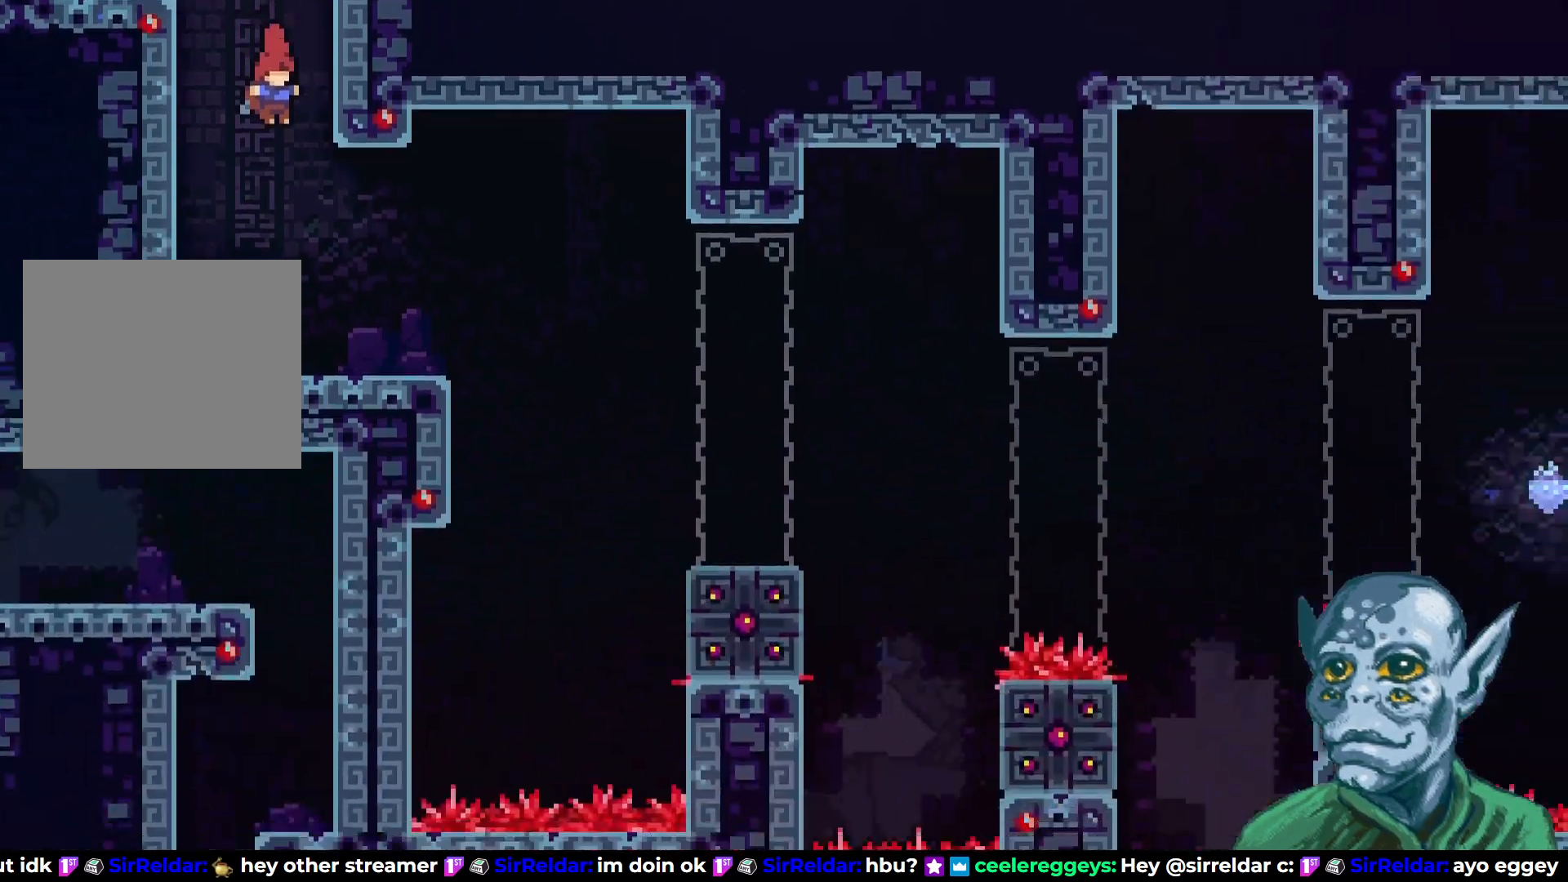
{"buttons": ["DPAD_RIGHT"], "left_stick": "center", "right_stick": "center", "events": [[467, "DPAD_RIGHT", "down"]]}
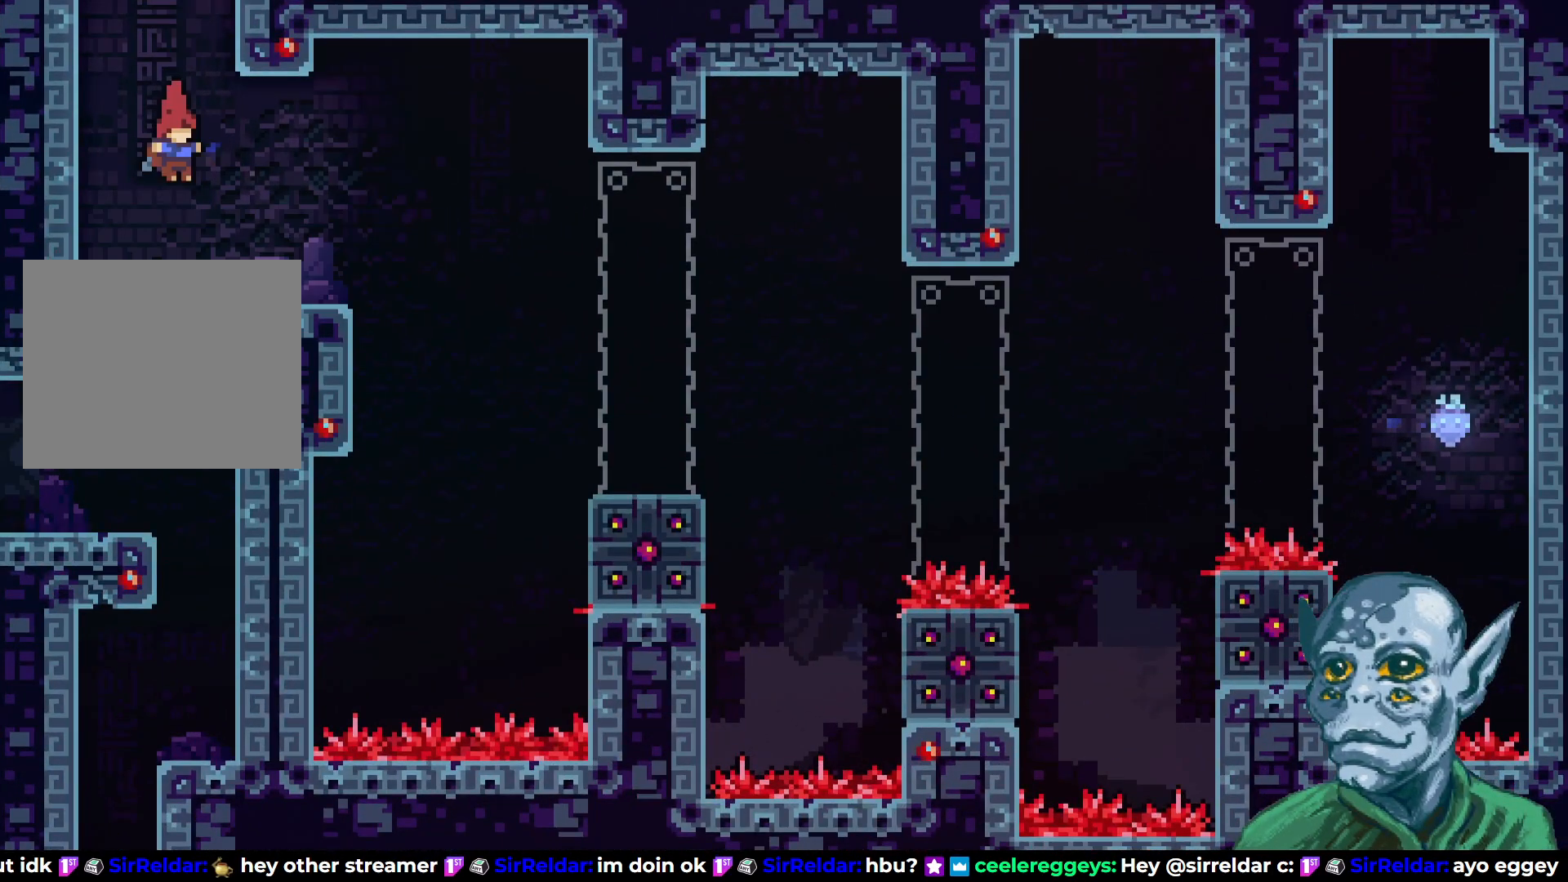
{"buttons": [], "left_stick": "center", "right_stick": "center", "events": [[133, "DPAD_RIGHT", "up"]]}
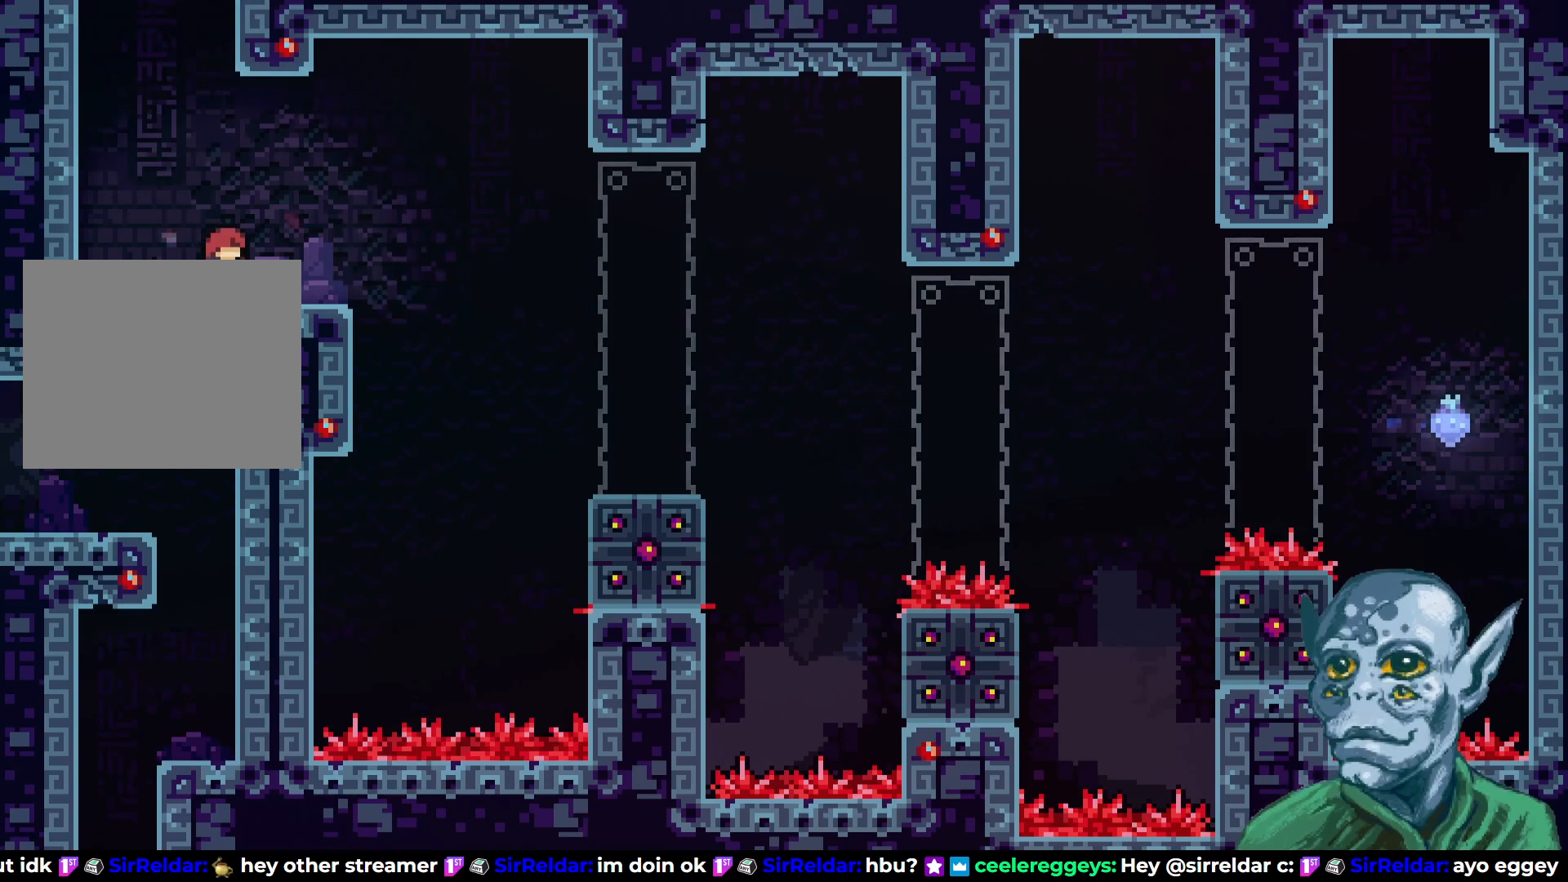
{"buttons": [], "left_stick": "center", "right_stick": "center", "events": [[83, "DPAD_LEFT", "down"], [433, "DPAD_LEFT", "up"]]}
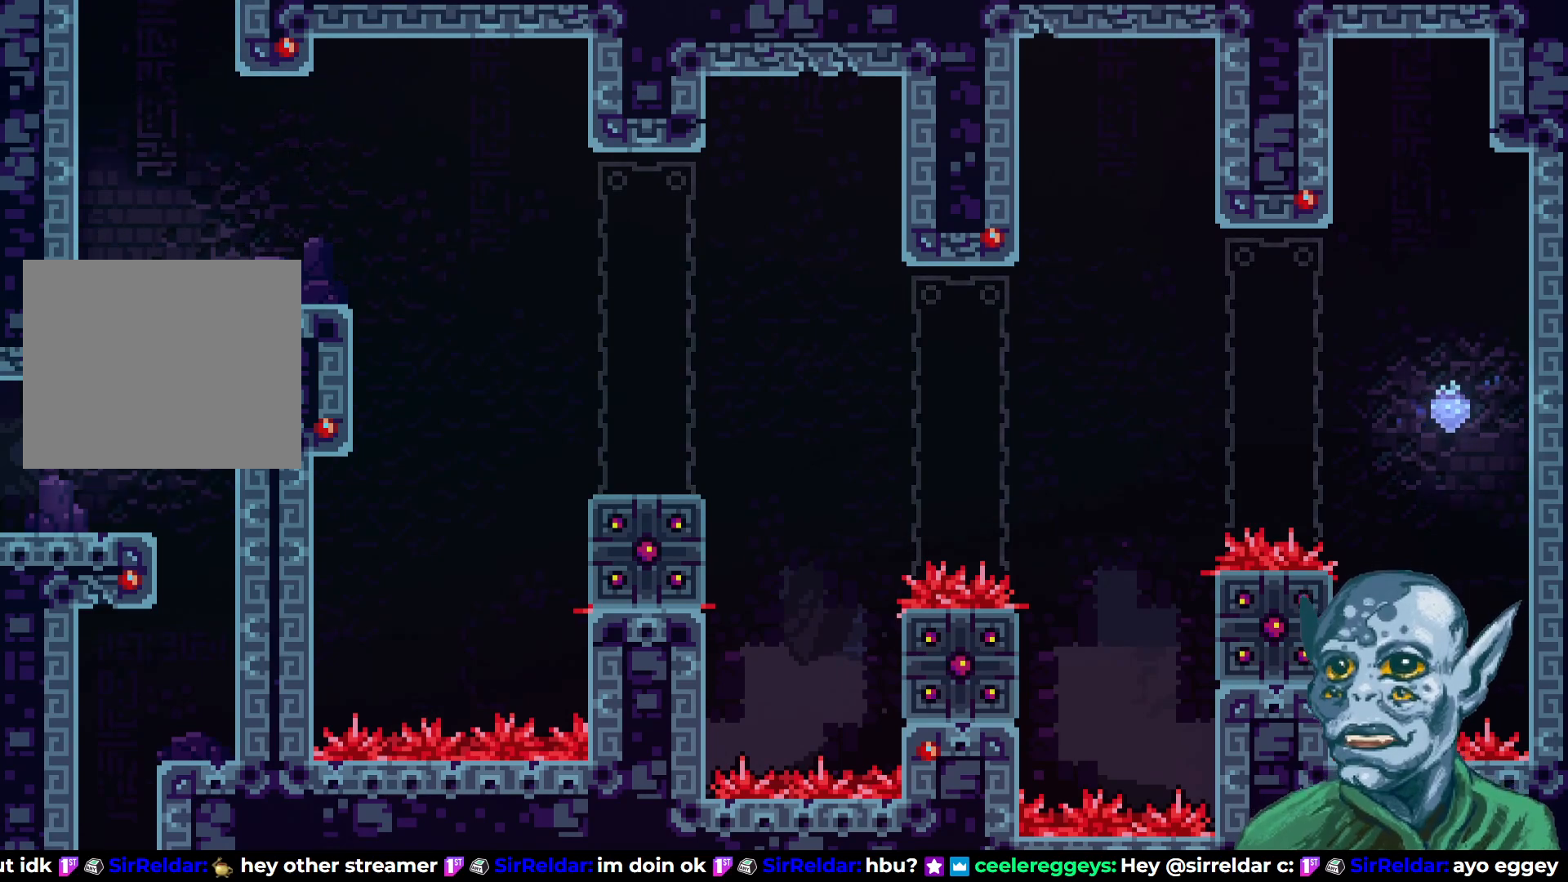
{"buttons": ["DPAD_RIGHT"], "left_stick": "center", "right_stick": "center", "events": [[450, "DPAD_RIGHT", "down"]]}
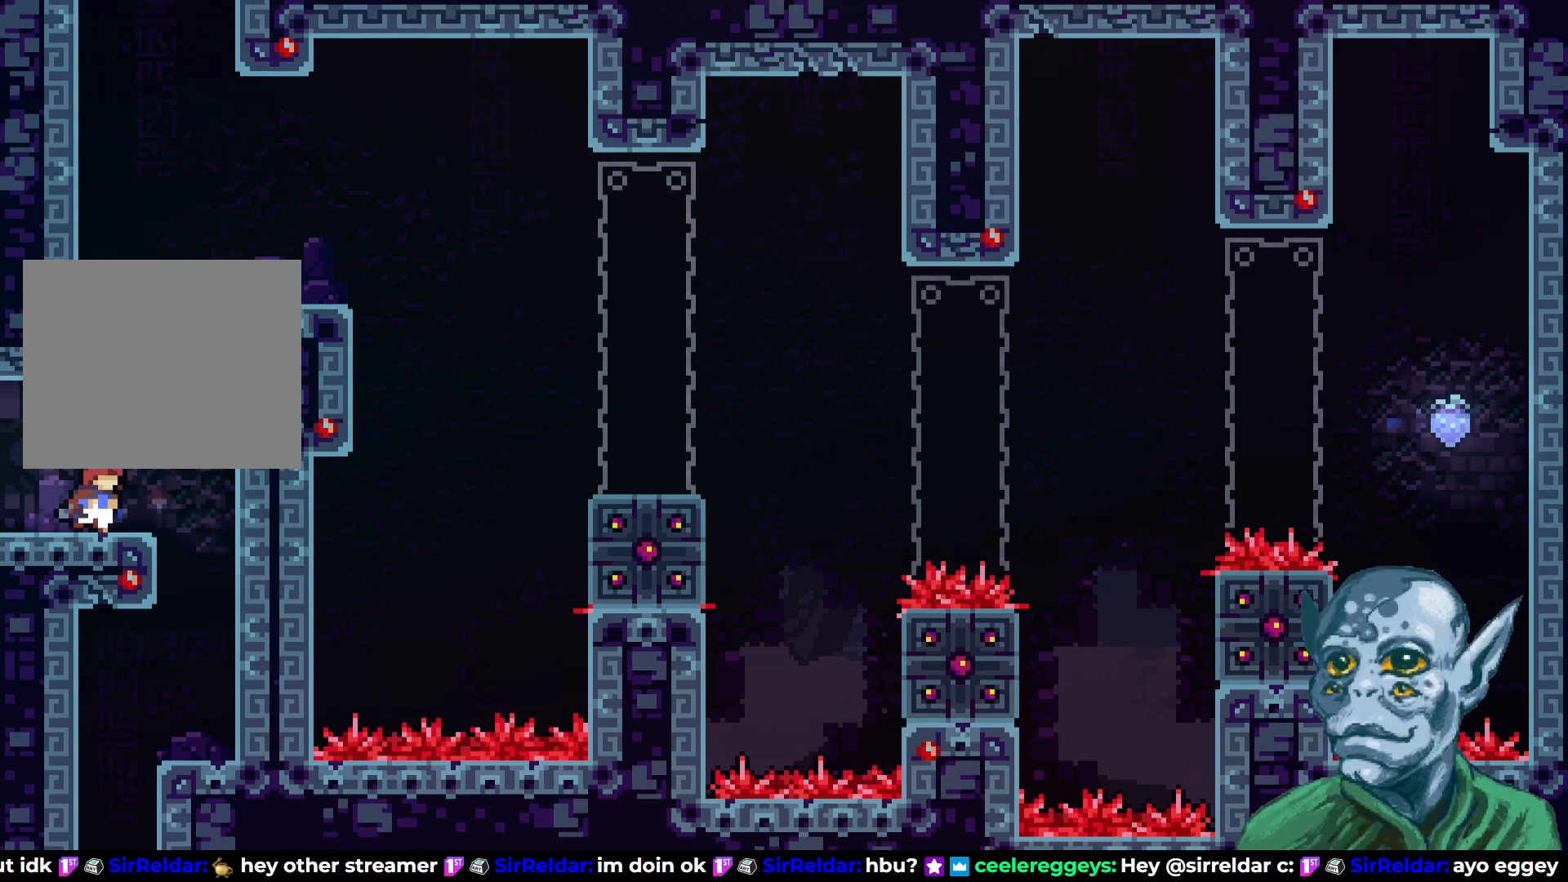
{"buttons": [], "left_stick": "center", "right_stick": "center", "events": [[167, "DPAD_RIGHT", "up"]]}
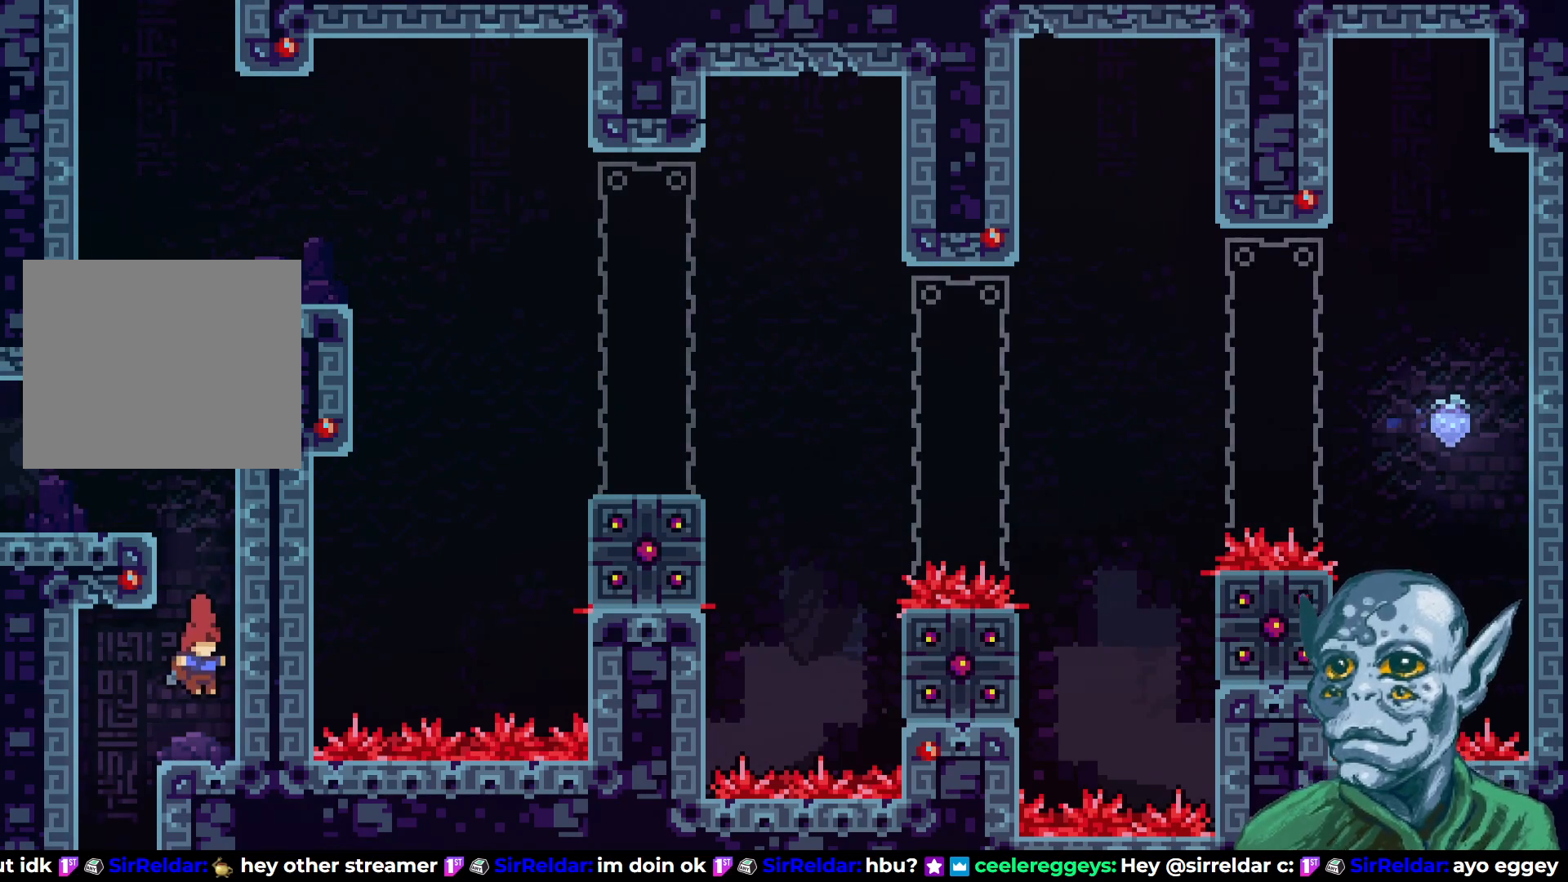
{"buttons": [], "left_stick": "center", "right_stick": "center", "events": [[50, "DPAD_LEFT", "down"], [267, "DPAD_LEFT", "up"]]}
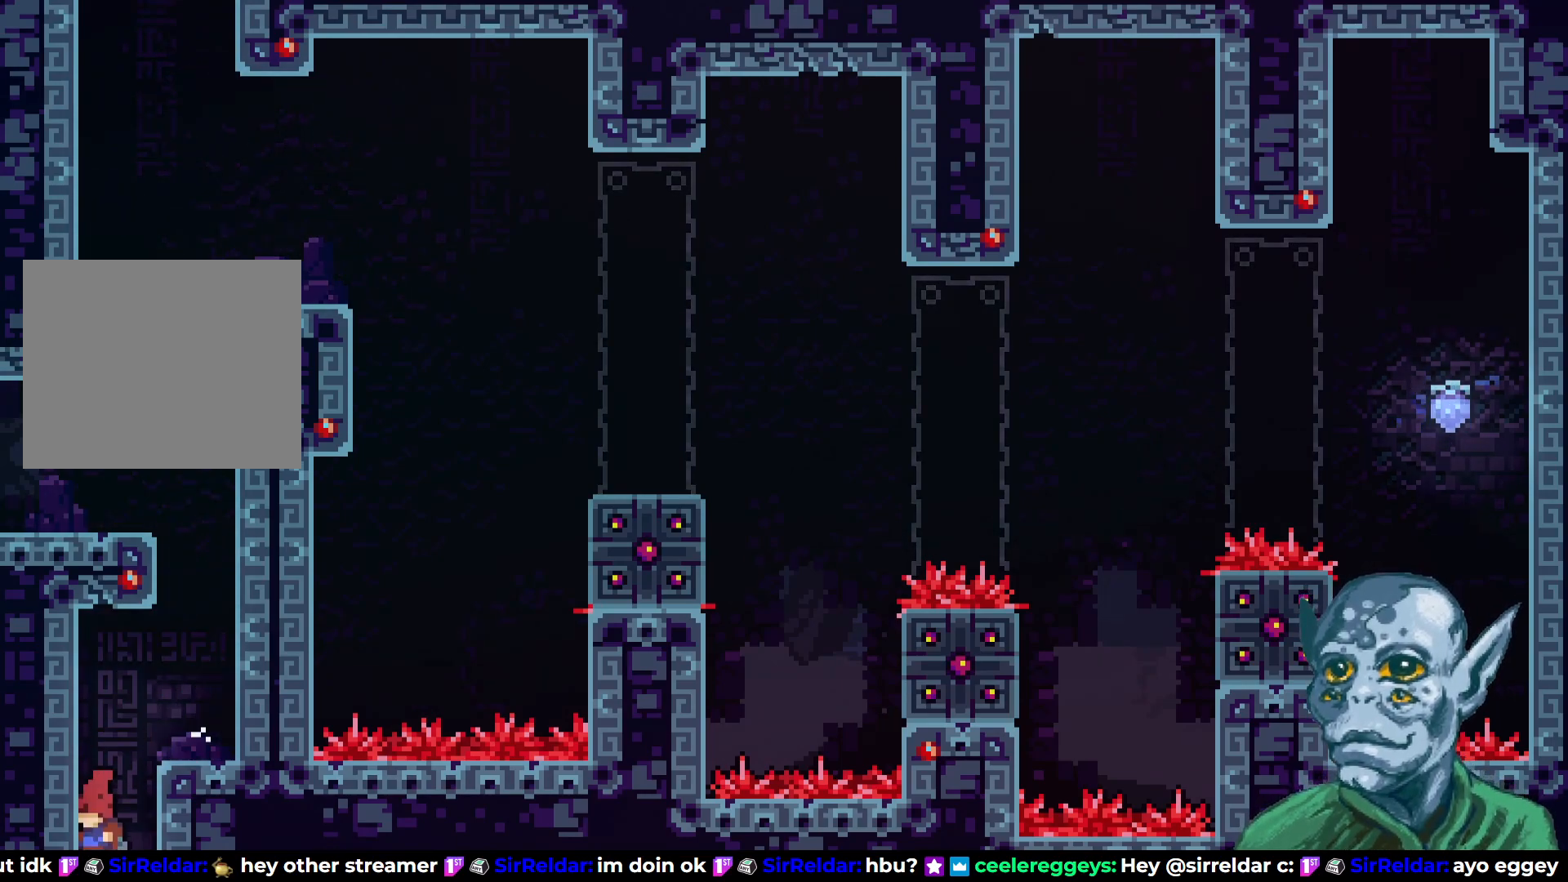
{"buttons": [], "left_stick": "center", "right_stick": "center", "events": []}
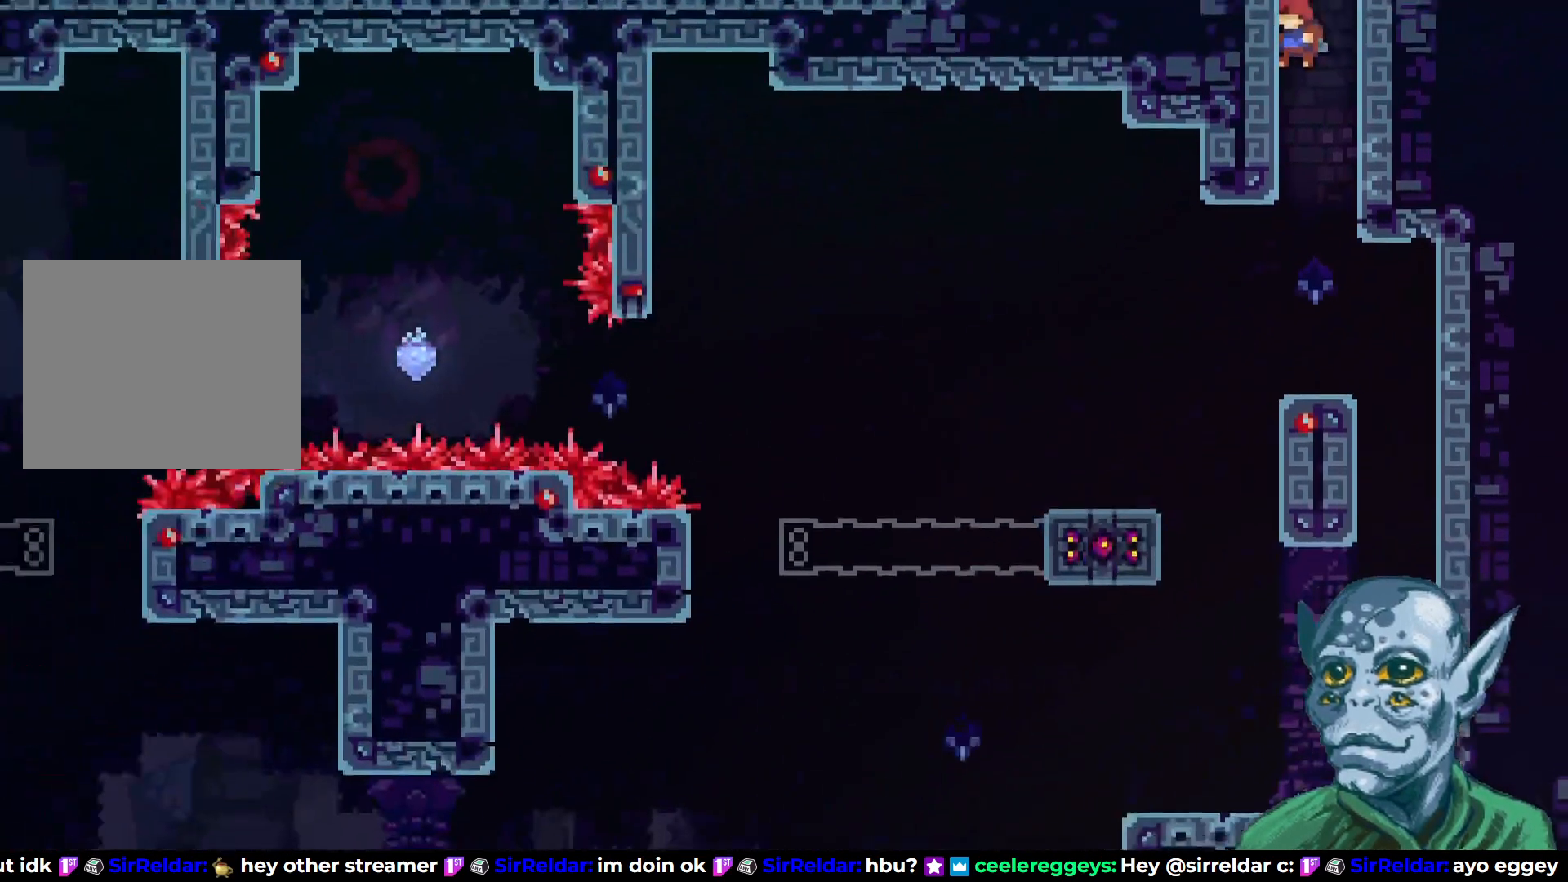
{"buttons": [], "left_stick": "center", "right_stick": "center", "events": []}
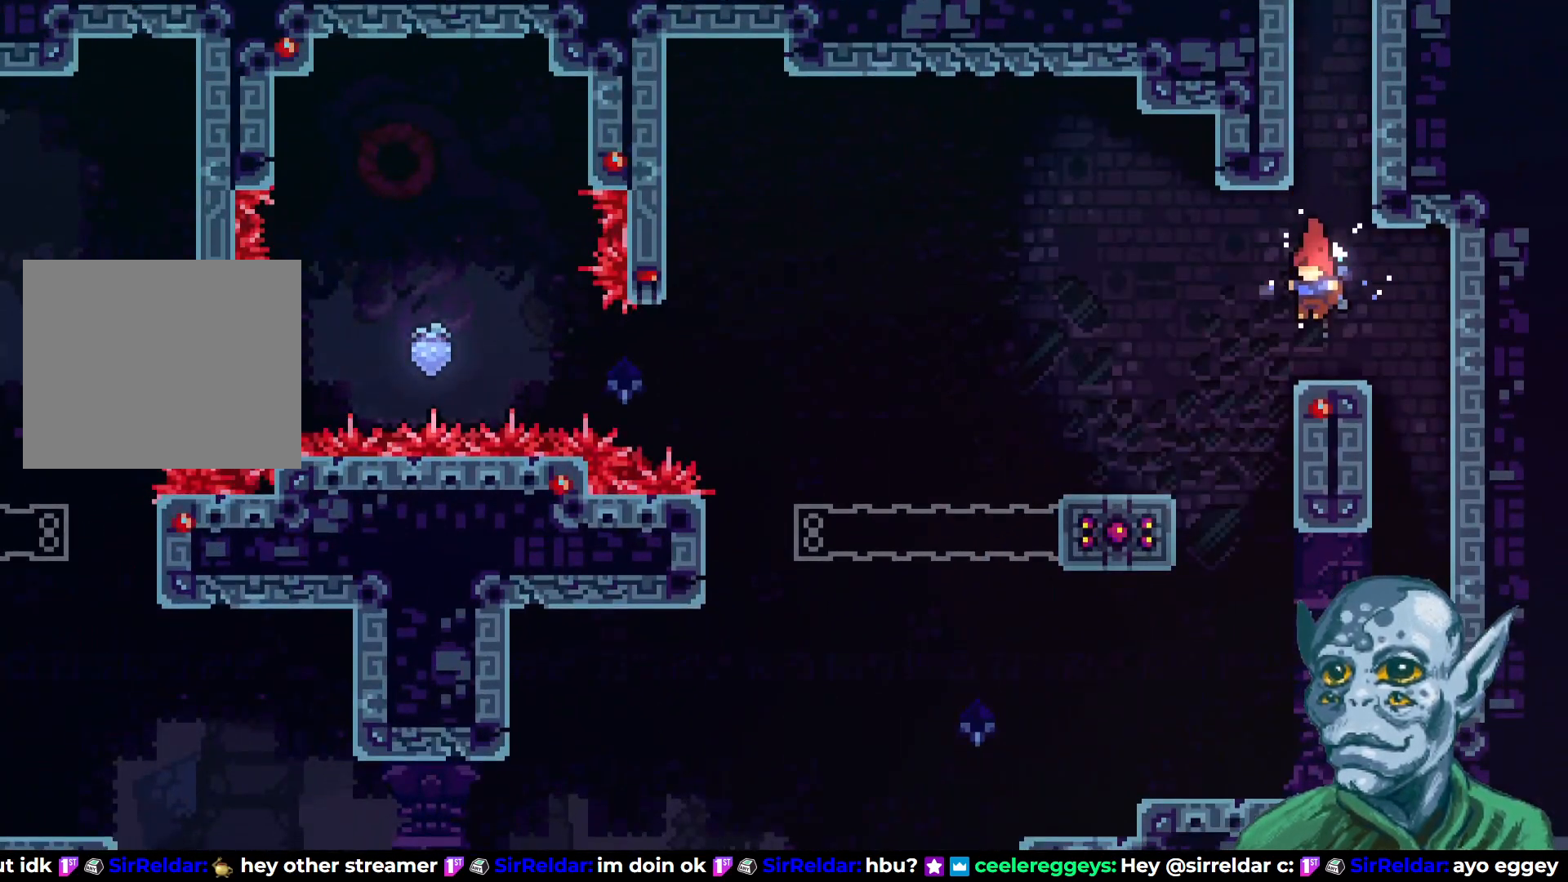
{"buttons": [], "left_stick": "center", "right_stick": "center", "events": []}
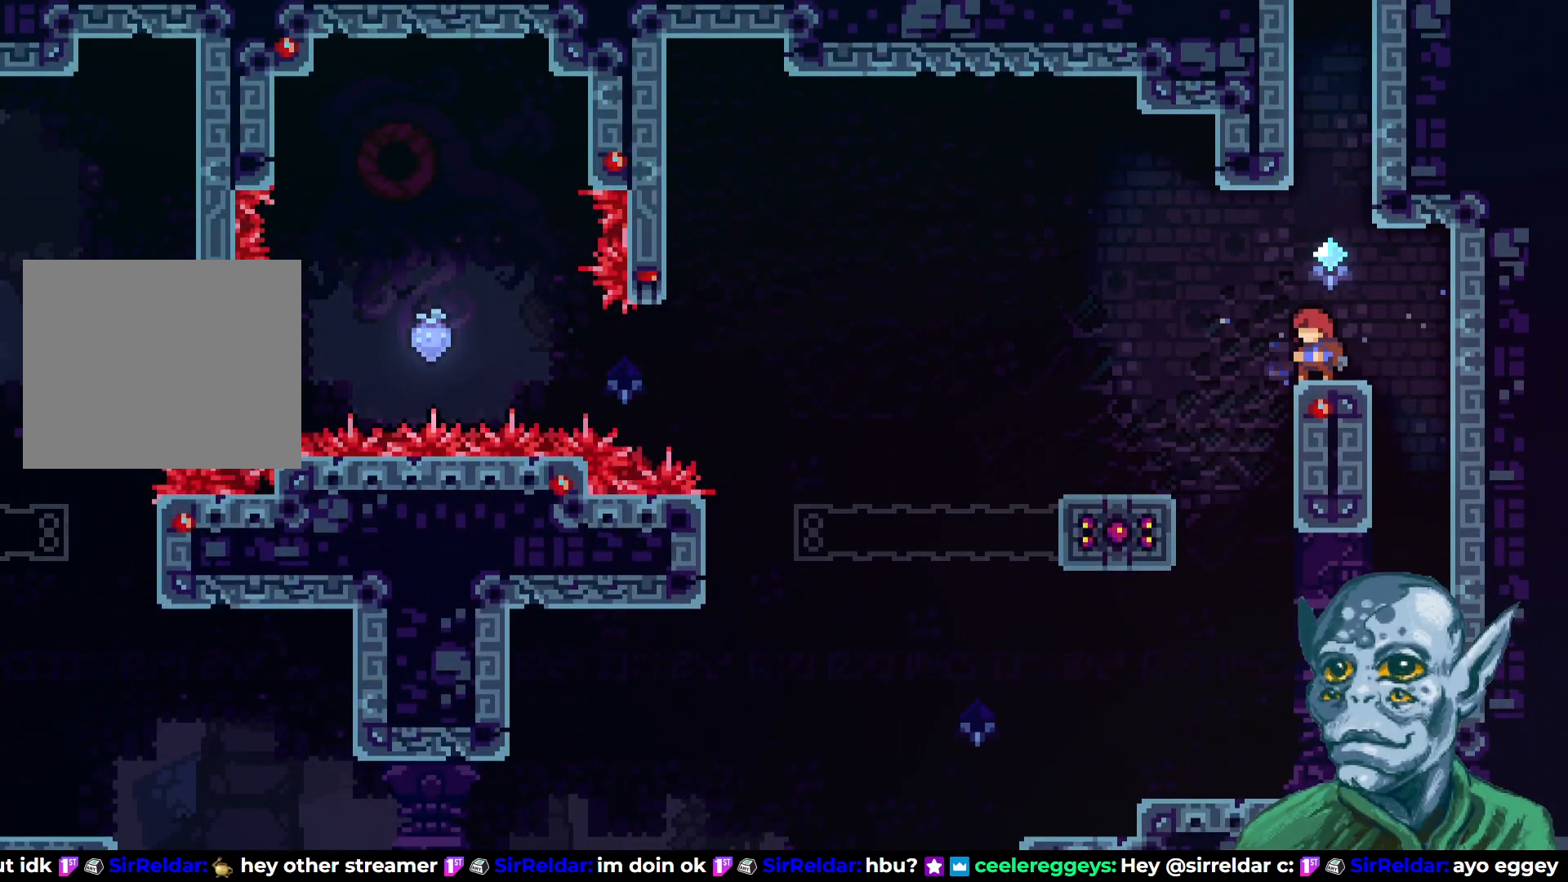
{"buttons": ["DPAD_LEFT"], "left_stick": "center", "right_stick": "center", "events": [[450, "DPAD_LEFT", "down"]]}
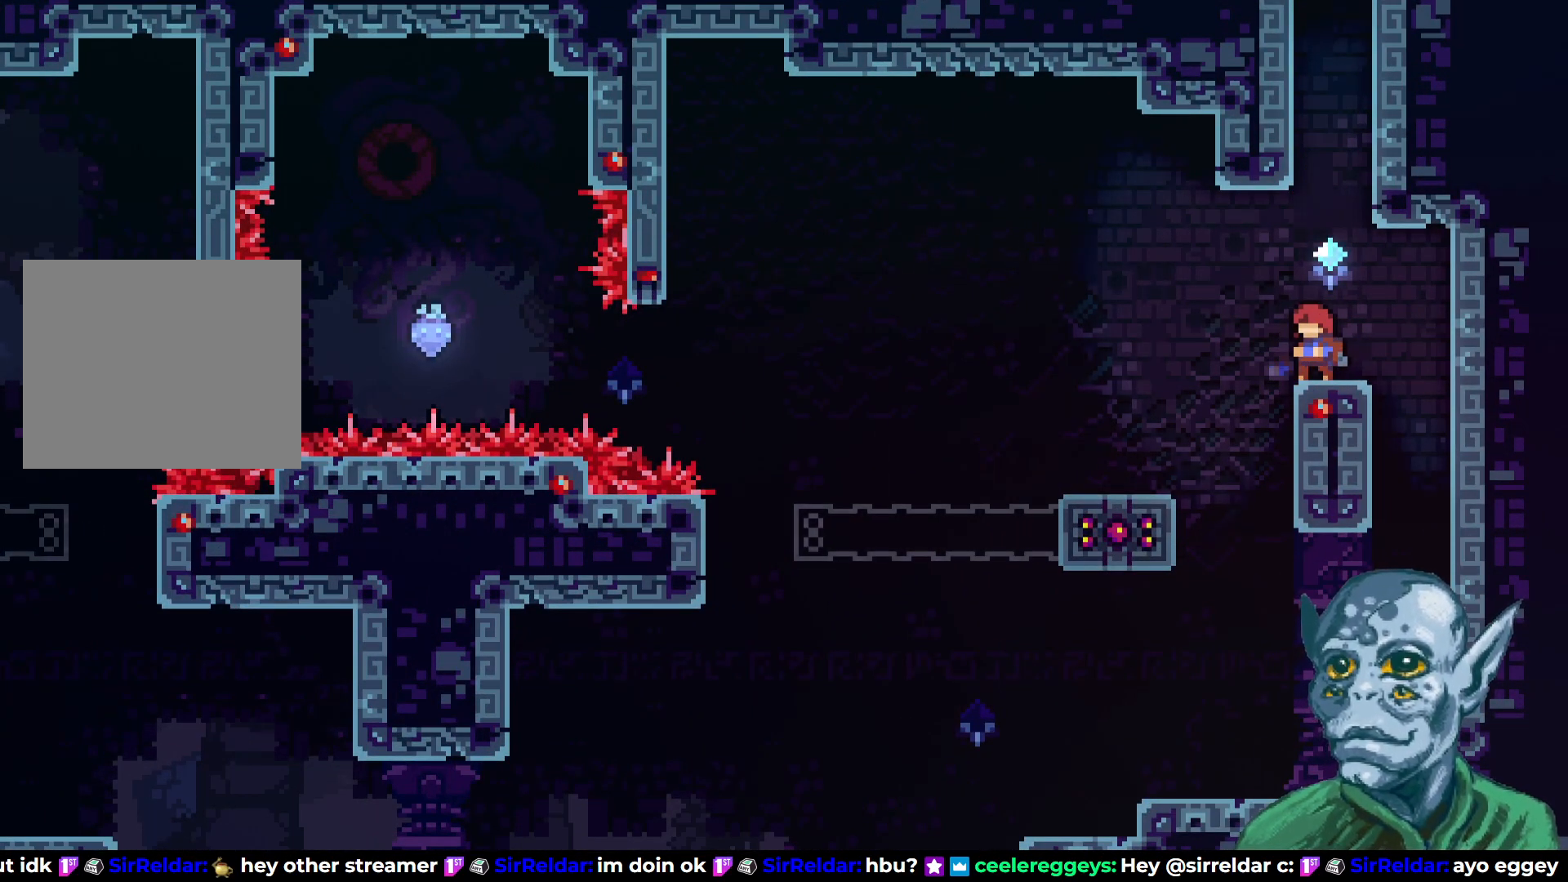
{"buttons": [], "left_stick": "center", "right_stick": "center", "events": [[167, "DPAD_LEFT", "up"]]}
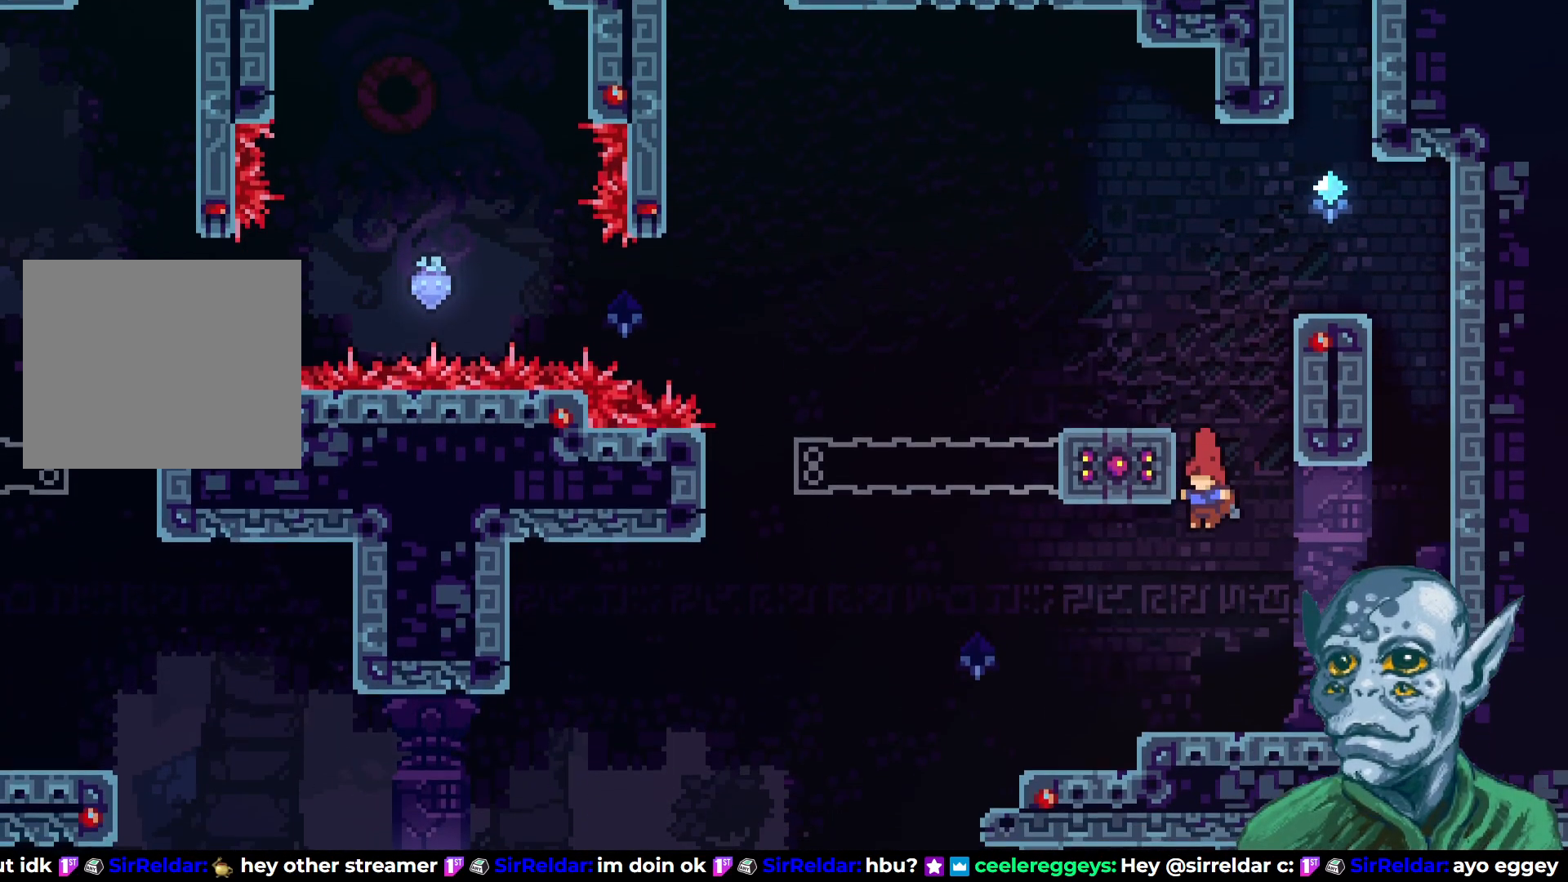
{"buttons": ["DPAD_LEFT"], "left_stick": "center", "right_stick": "center", "events": [[233, "DPAD_LEFT", "down"]]}
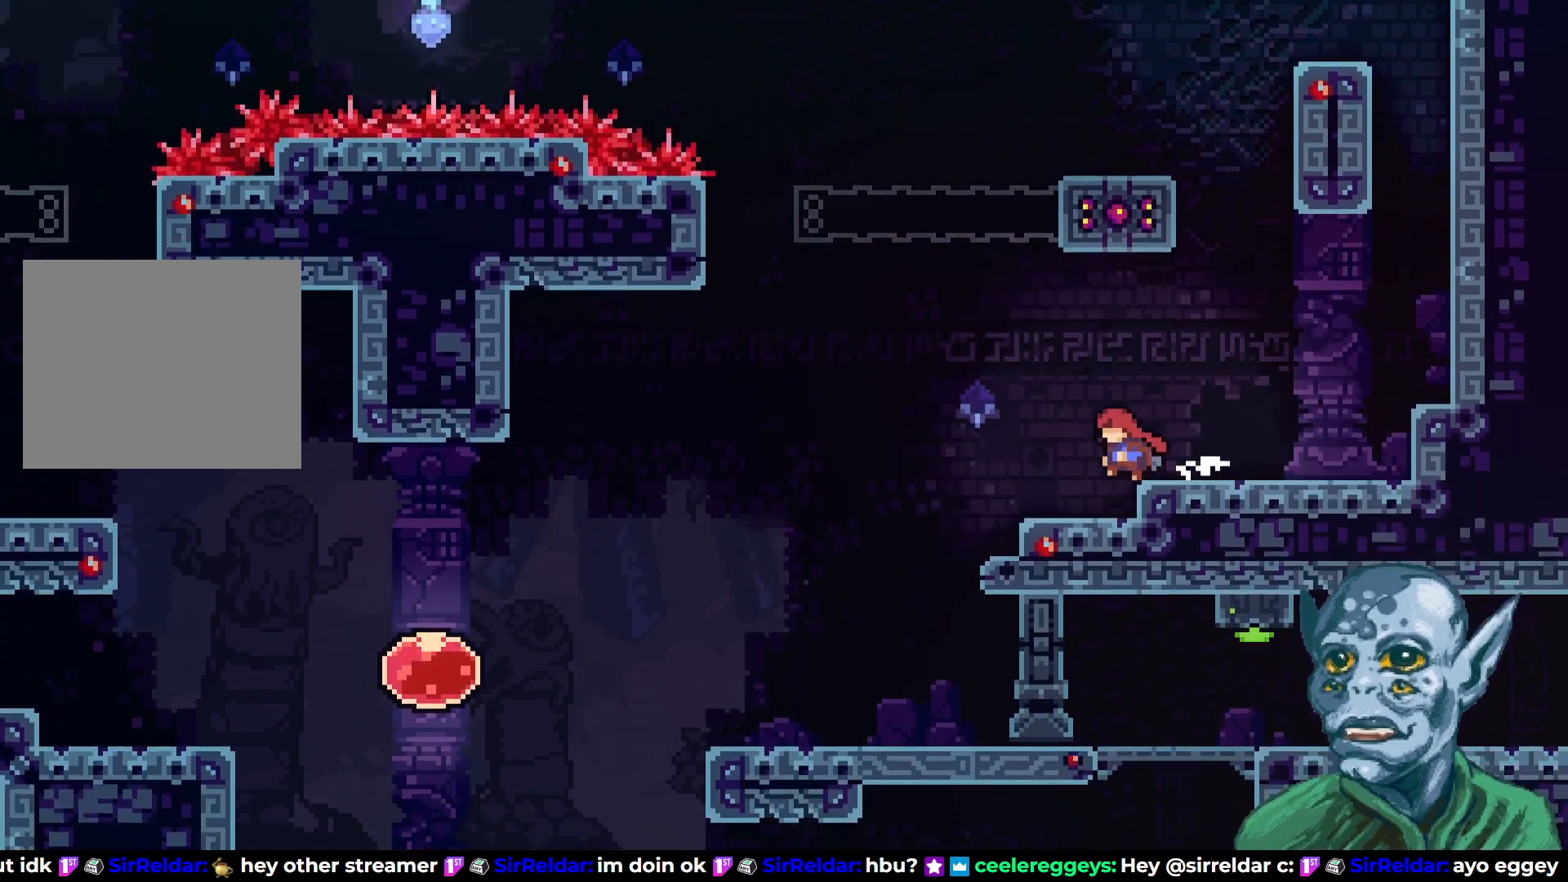
{"buttons": ["DPAD_LEFT"], "left_stick": "center", "right_stick": "center", "events": [[67, "DPAD_LEFT", "up"], [250, "DPAD_LEFT", "down"]]}
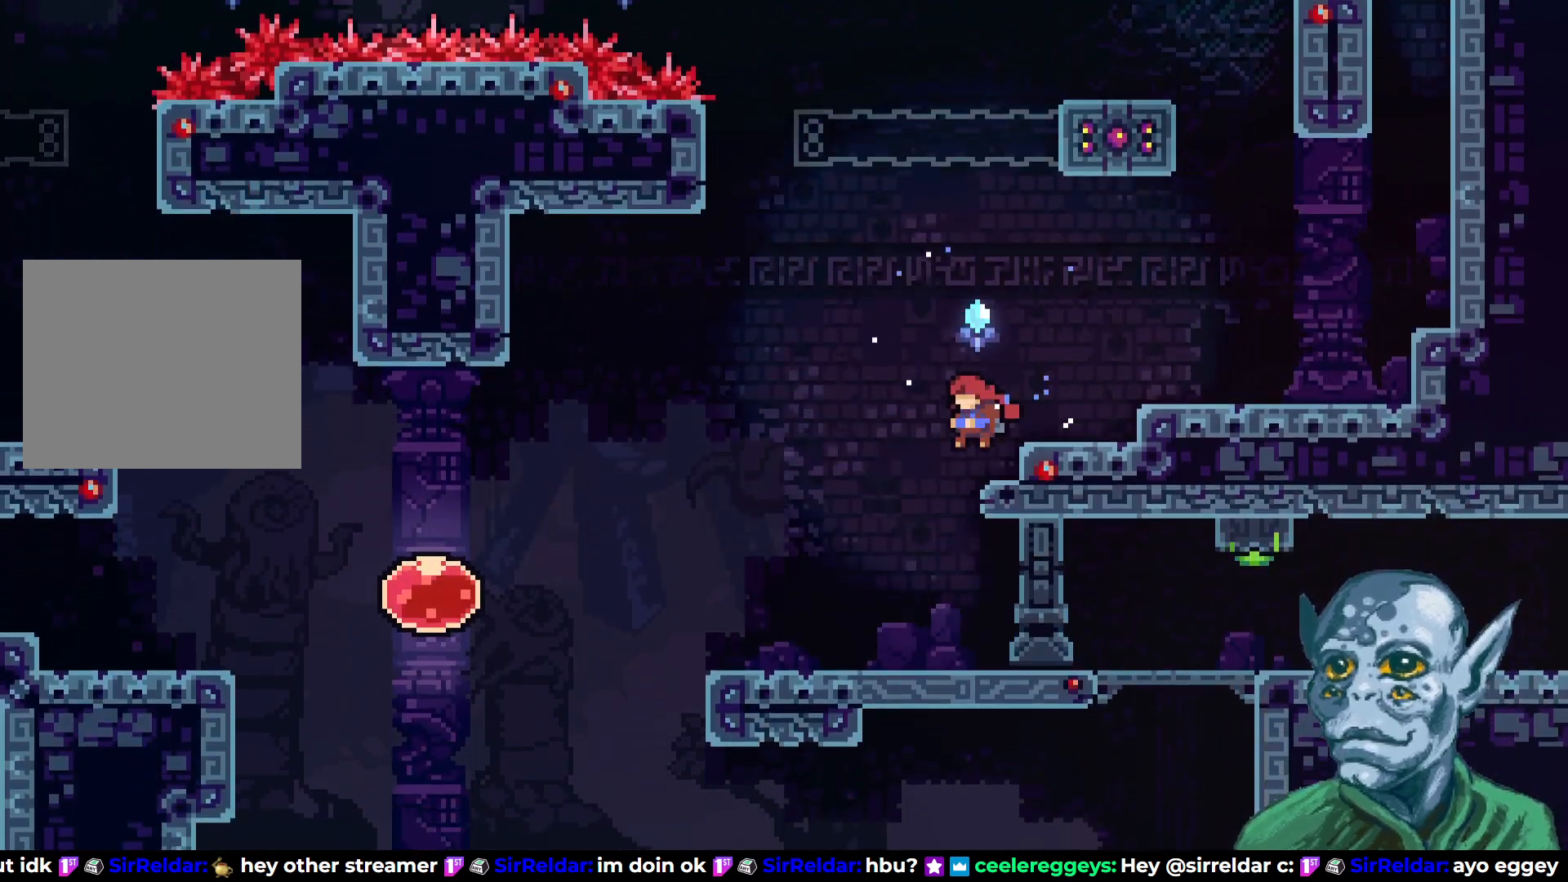
{"buttons": [], "left_stick": "center", "right_stick": "center", "events": [[267, "DPAD_LEFT", "up"]]}
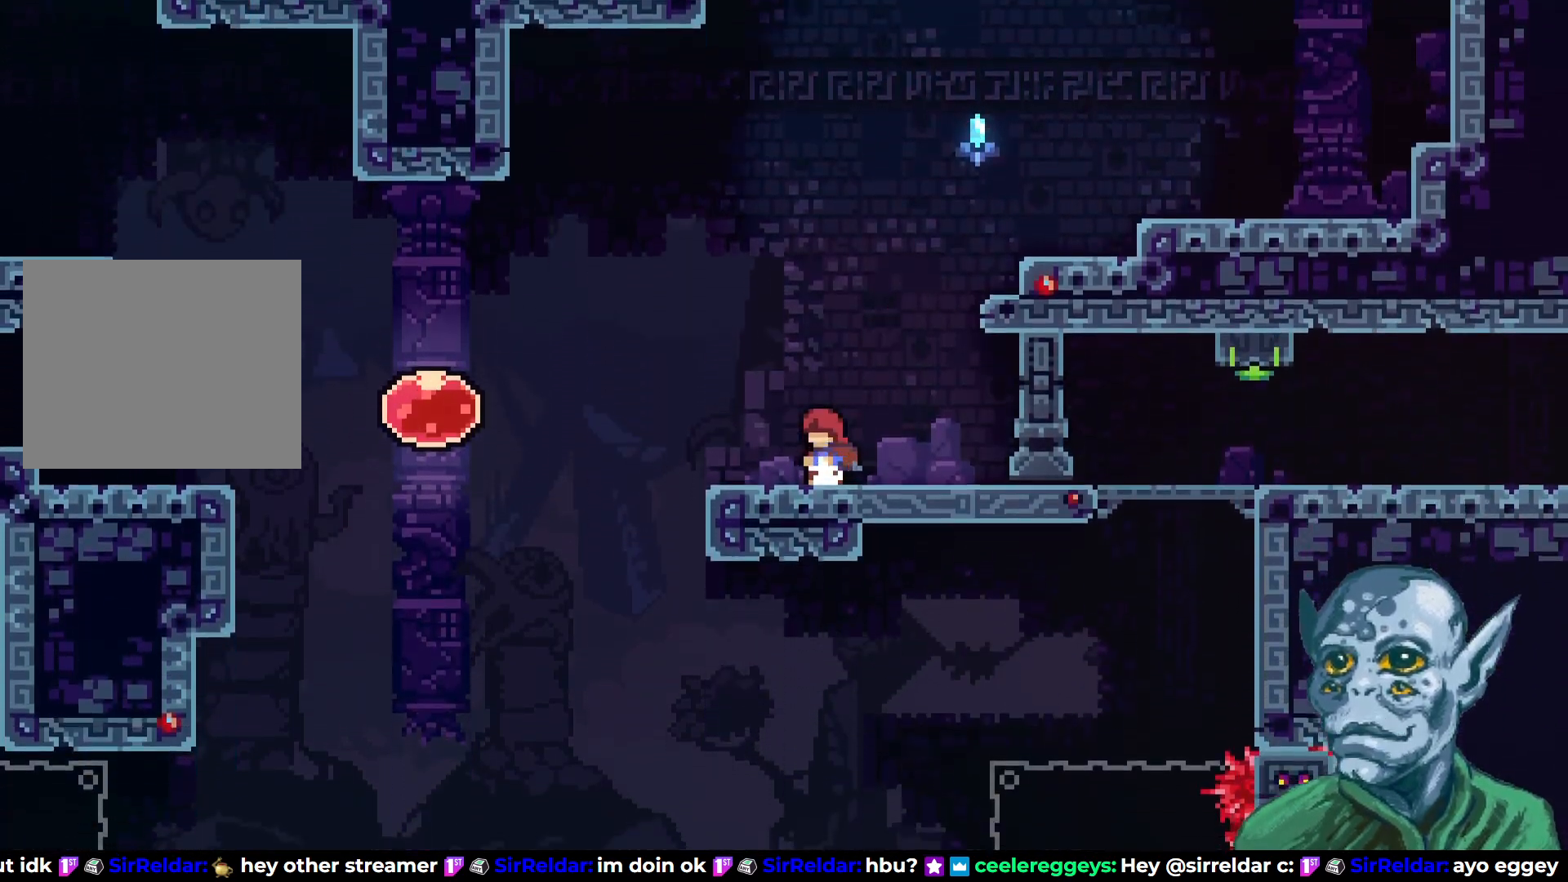
{"buttons": [], "left_stick": "center", "right_stick": "center", "events": [[233, "DPAD_LEFT", "down"], [350, "DPAD_LEFT", "up"]]}
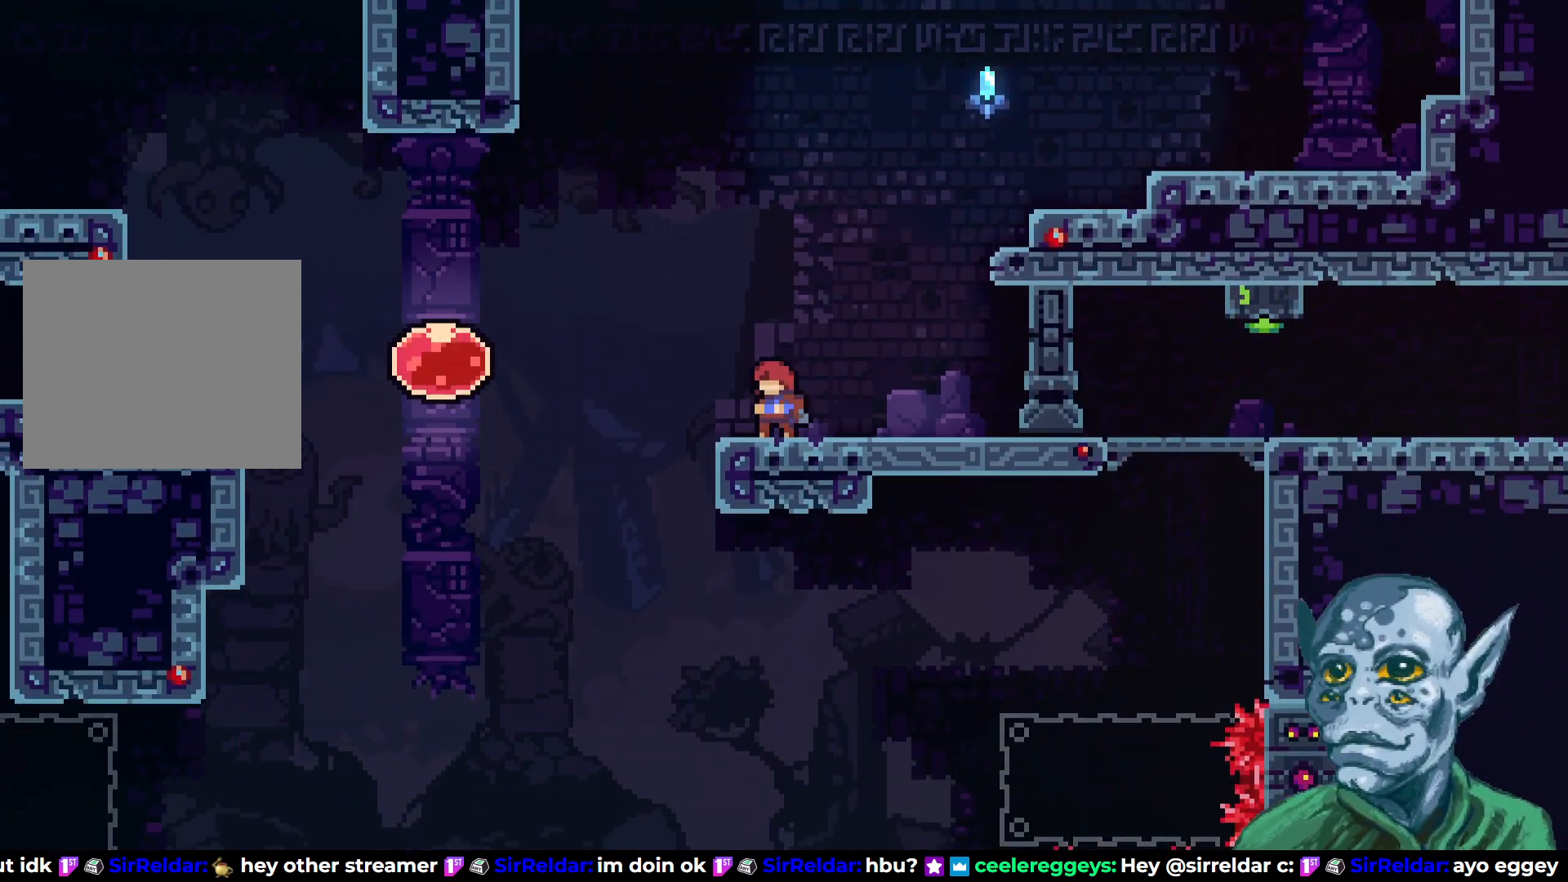
{"buttons": [], "left_stick": "center", "right_stick": "center", "events": []}
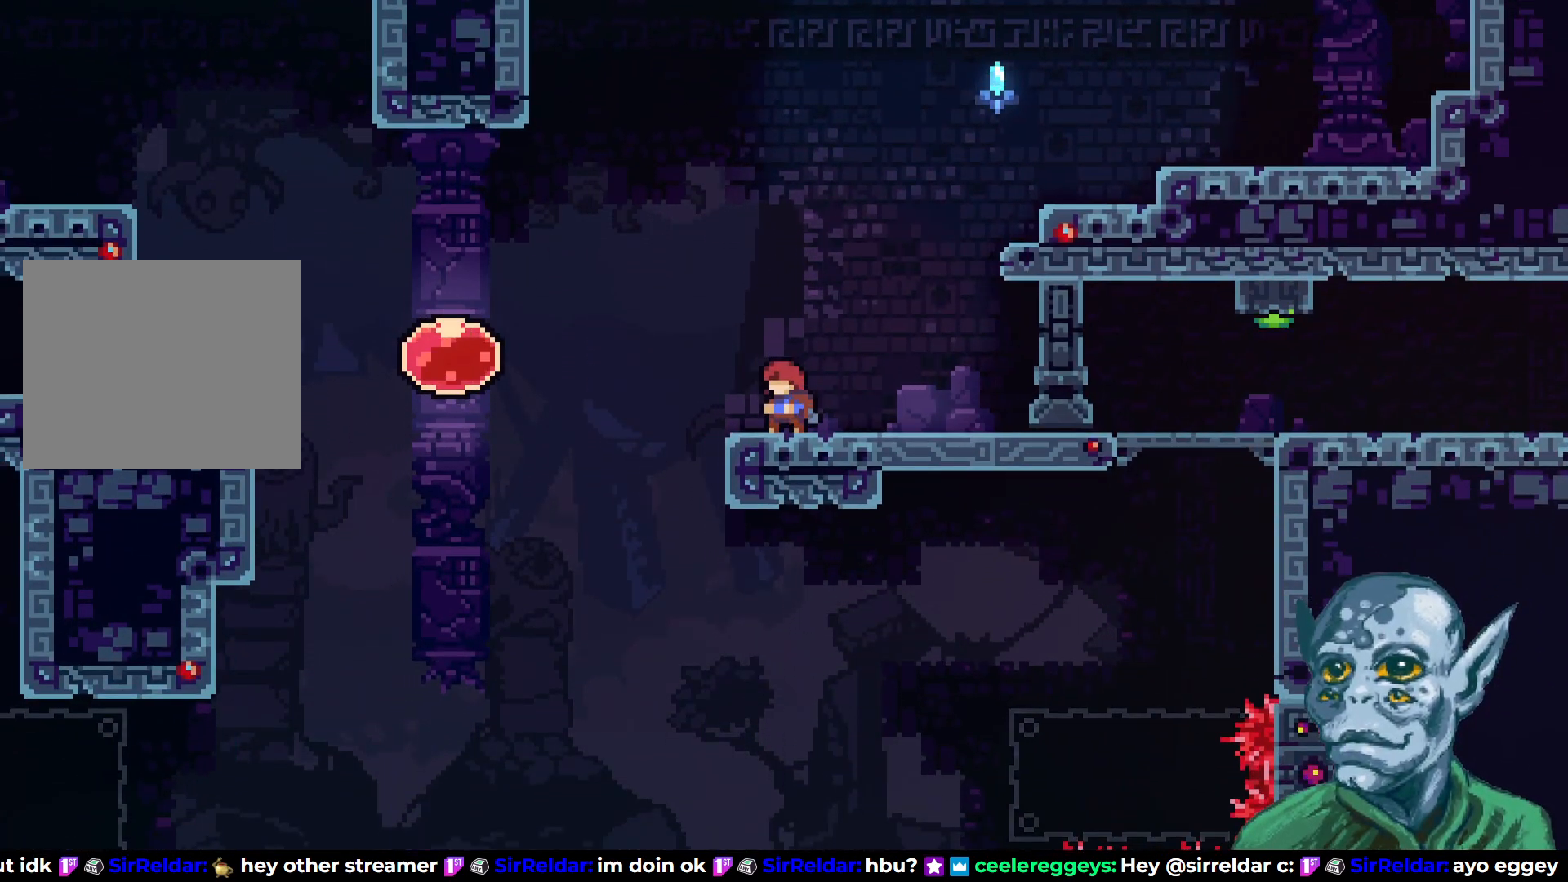
{"buttons": [], "left_stick": "center", "right_stick": "down-left", "events": [[233, "right_stick", "down-left"]]}
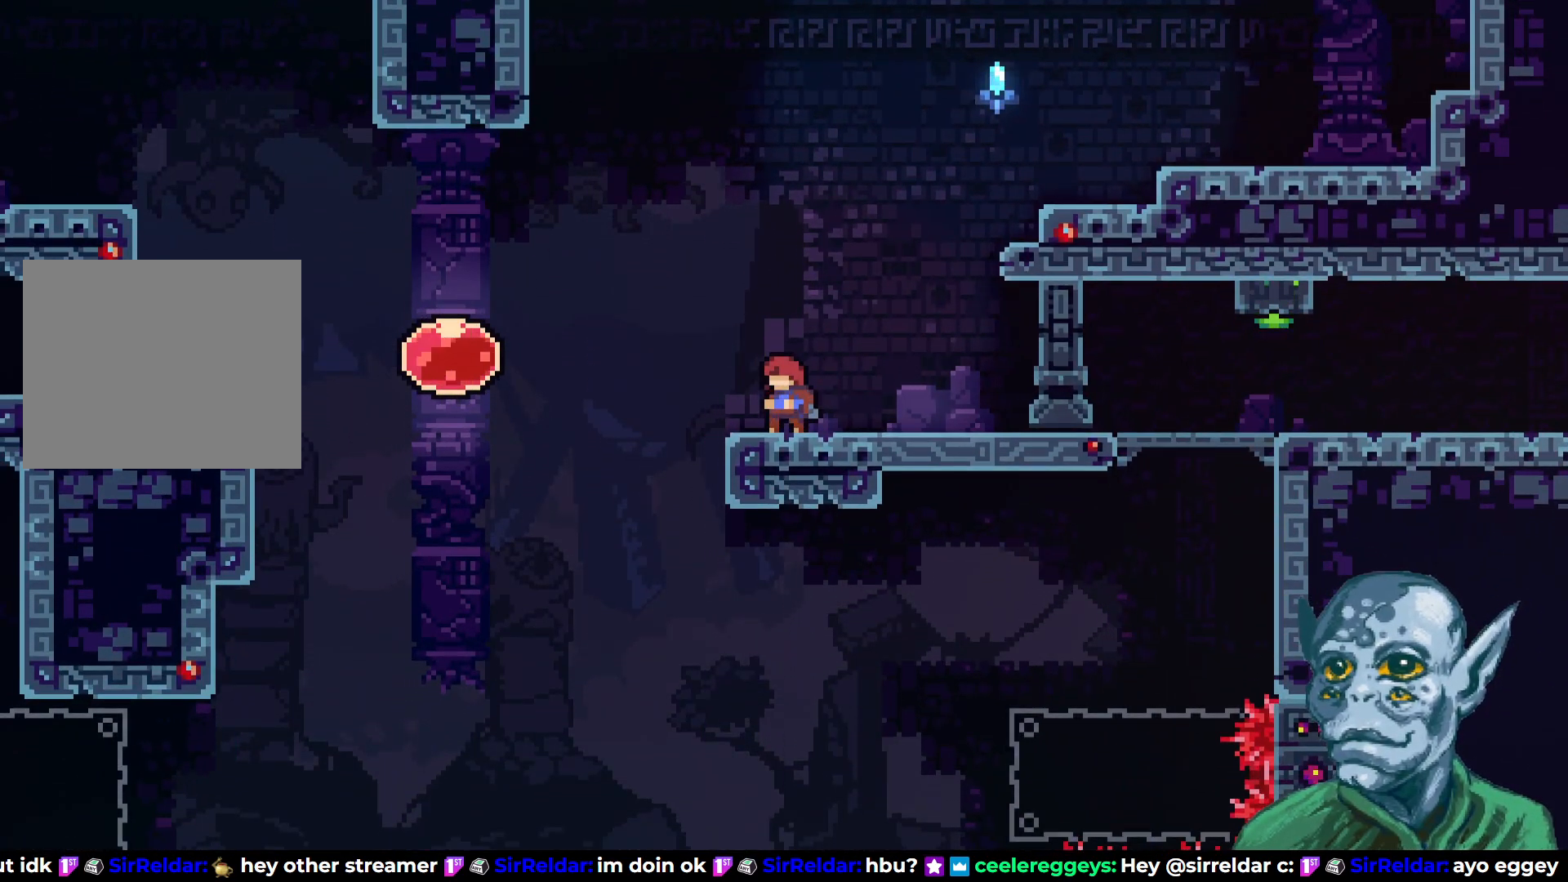
{"buttons": [], "left_stick": "center", "right_stick": "center", "events": [[50, "right_stick", "center"]]}
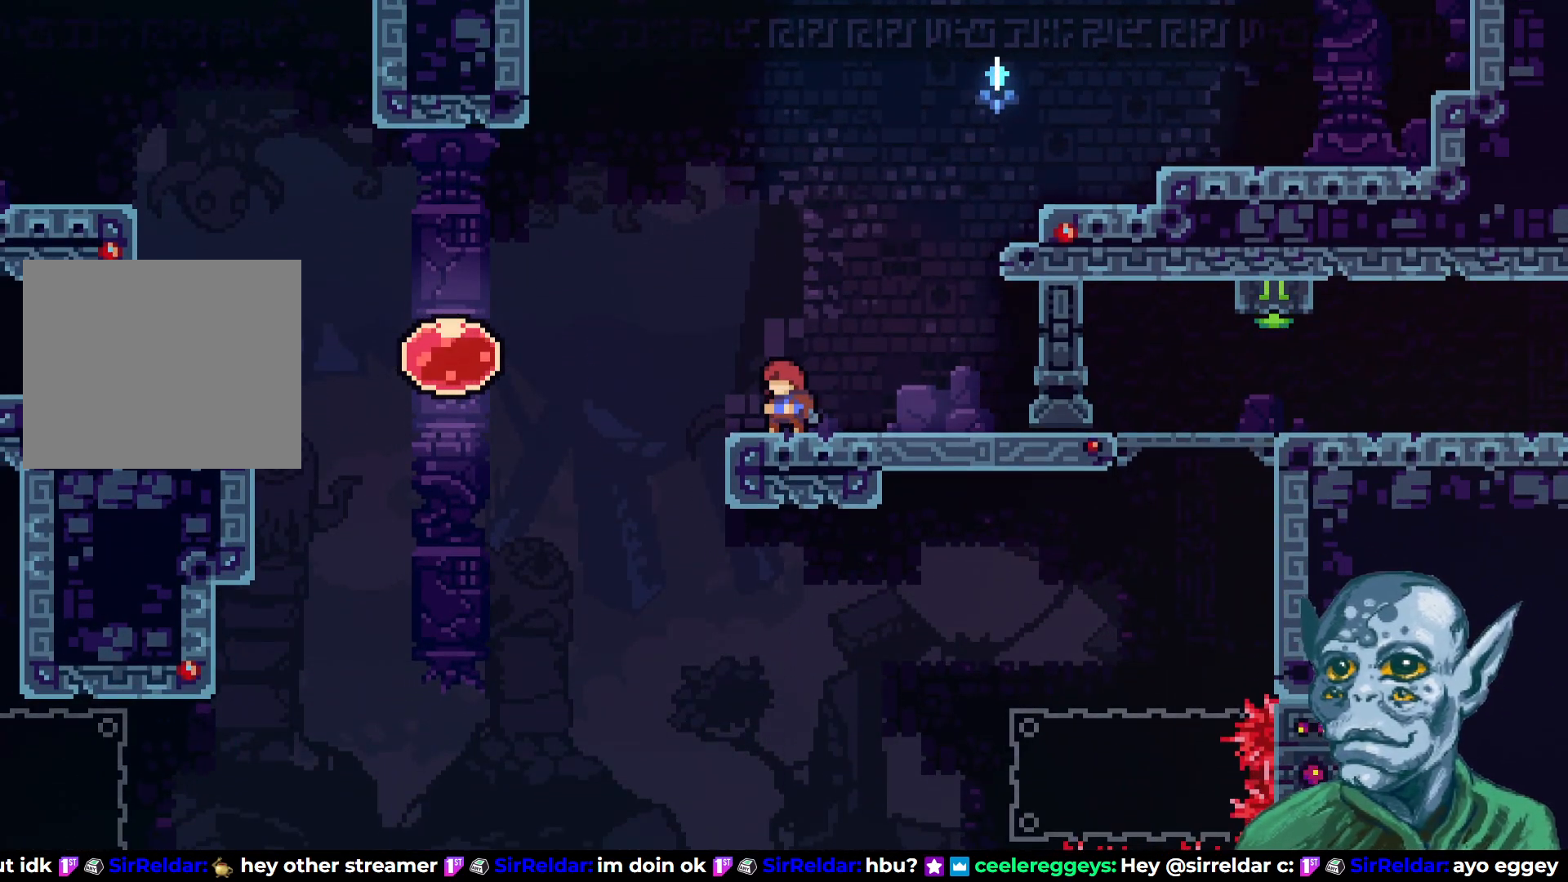
{"buttons": ["CROSS", "DPAD_UP", "DPAD_LEFT"], "left_stick": "center", "right_stick": "center", "events": [[217, "DPAD_LEFT", "down"], [250, "CROSS", "down"], [383, "DPAD_UP", "down"]]}
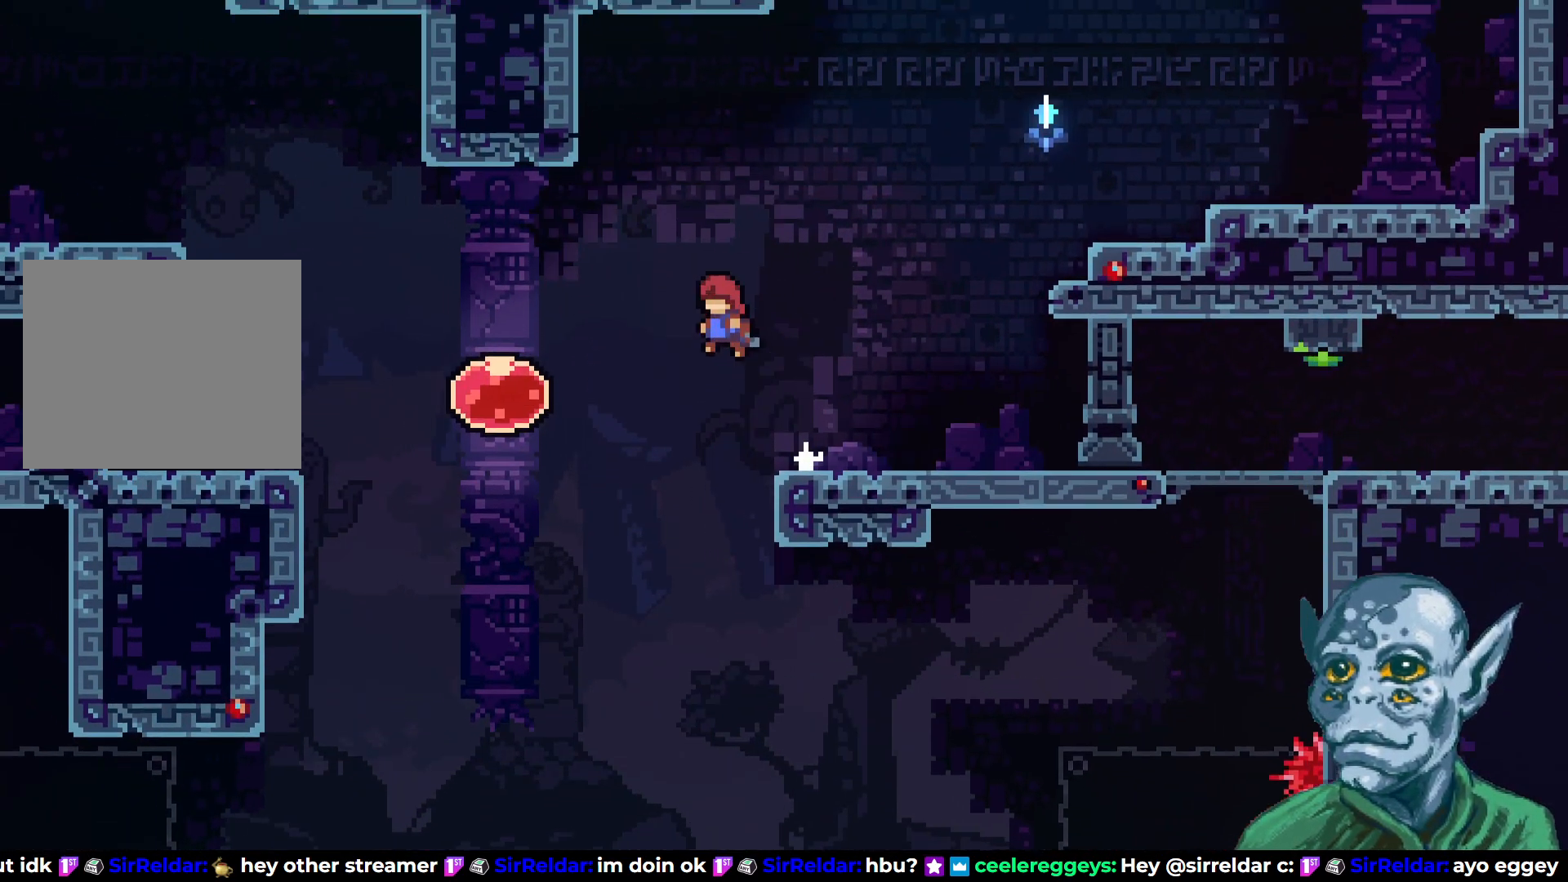
{"buttons": ["DPAD_LEFT"], "left_stick": "center", "right_stick": "center", "events": [[83, "CROSS", "up"], [200, "SQUARE", "down"], [433, "DPAD_UP", "up"], [450, "SQUARE", "up"]]}